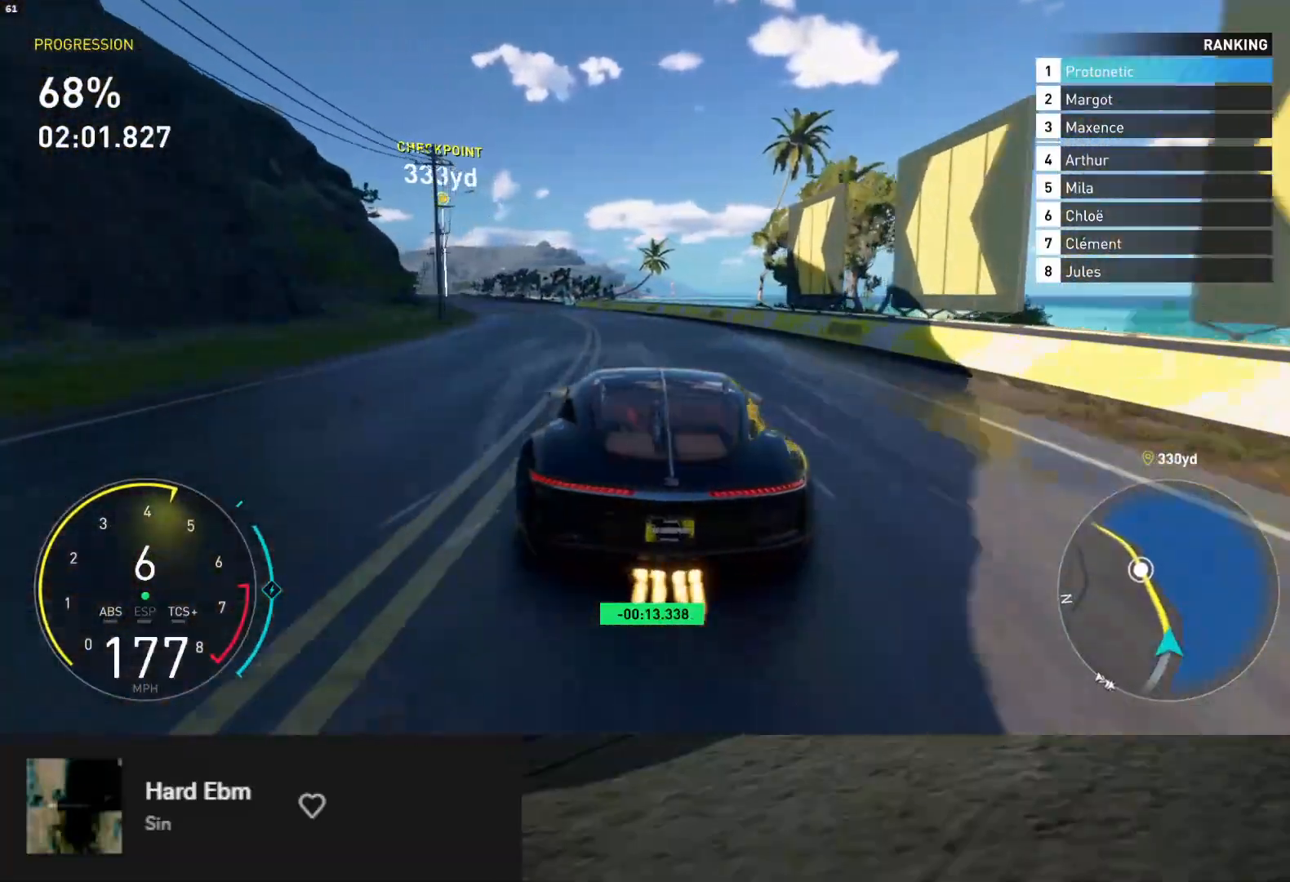
Gameplay with a controller (Xbox layout); each line is a JSON object with the inputs held at the frame after it. "events" lists button and stick changes between this image and that frame as [ms after this image, input, new state], when the widget could be followed in between.
{"buttons": ["R2"], "left_stick": "left", "right_stick": "center", "events": [[350, "R2", "down"]]}
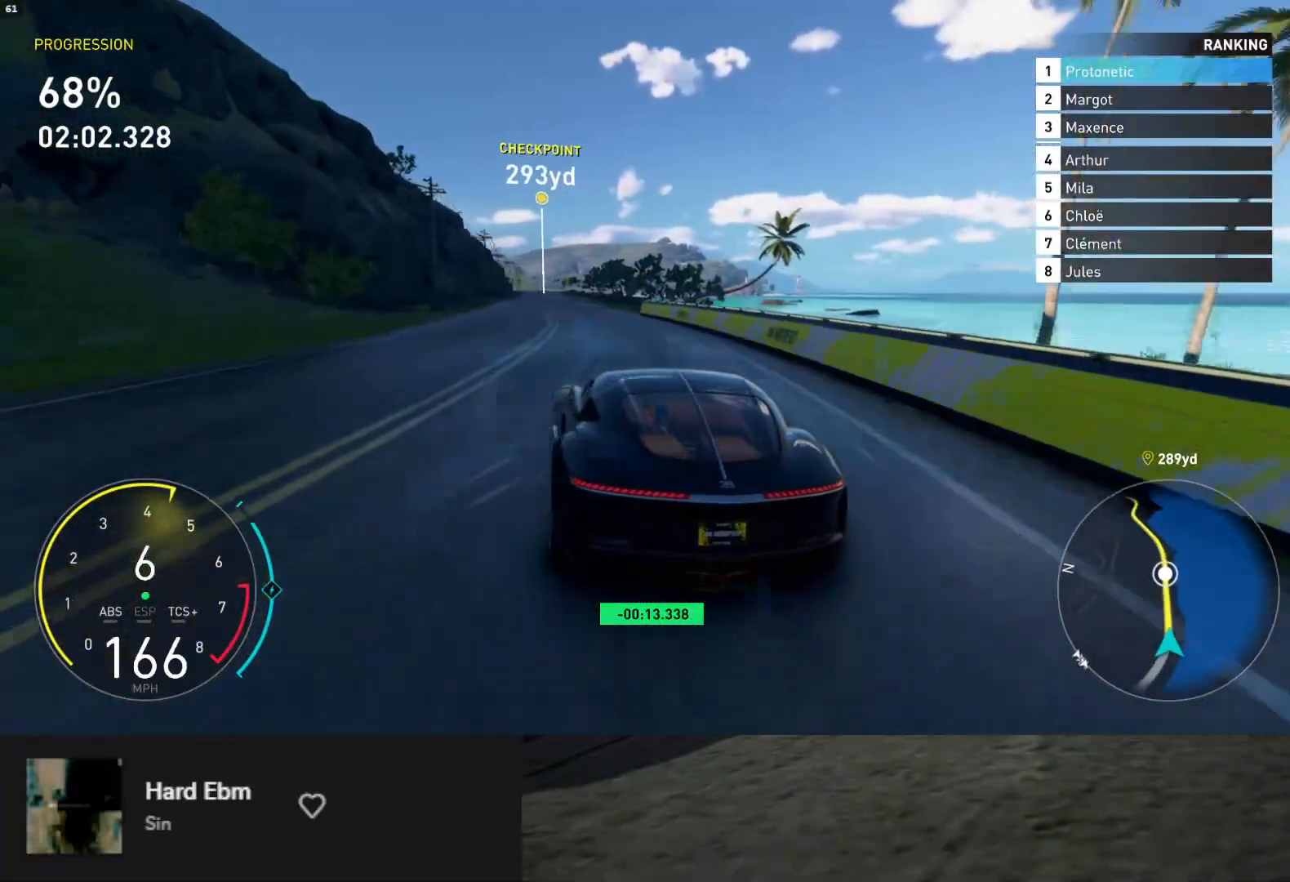
{"buttons": ["L1", "R2"], "left_stick": "center", "right_stick": "center", "events": [[33, "L1", "down"], [83, "left_stick", "center"]]}
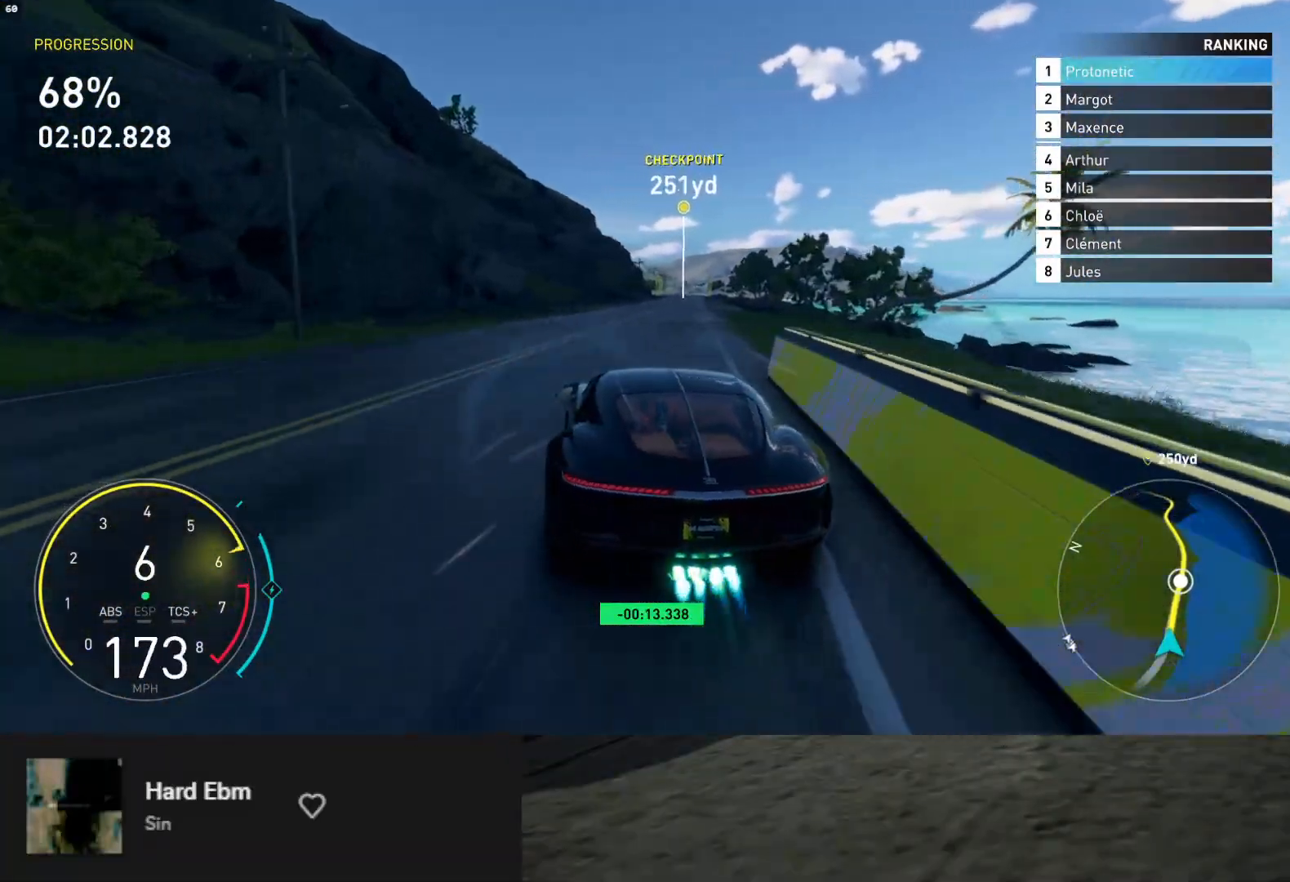
{"buttons": ["L1", "R2"], "left_stick": "right", "right_stick": "center", "events": [[17, "left_stick", "right"], [167, "L1", "up"], [250, "left_stick", "center"], [333, "L1", "down"], [467, "left_stick", "right"]]}
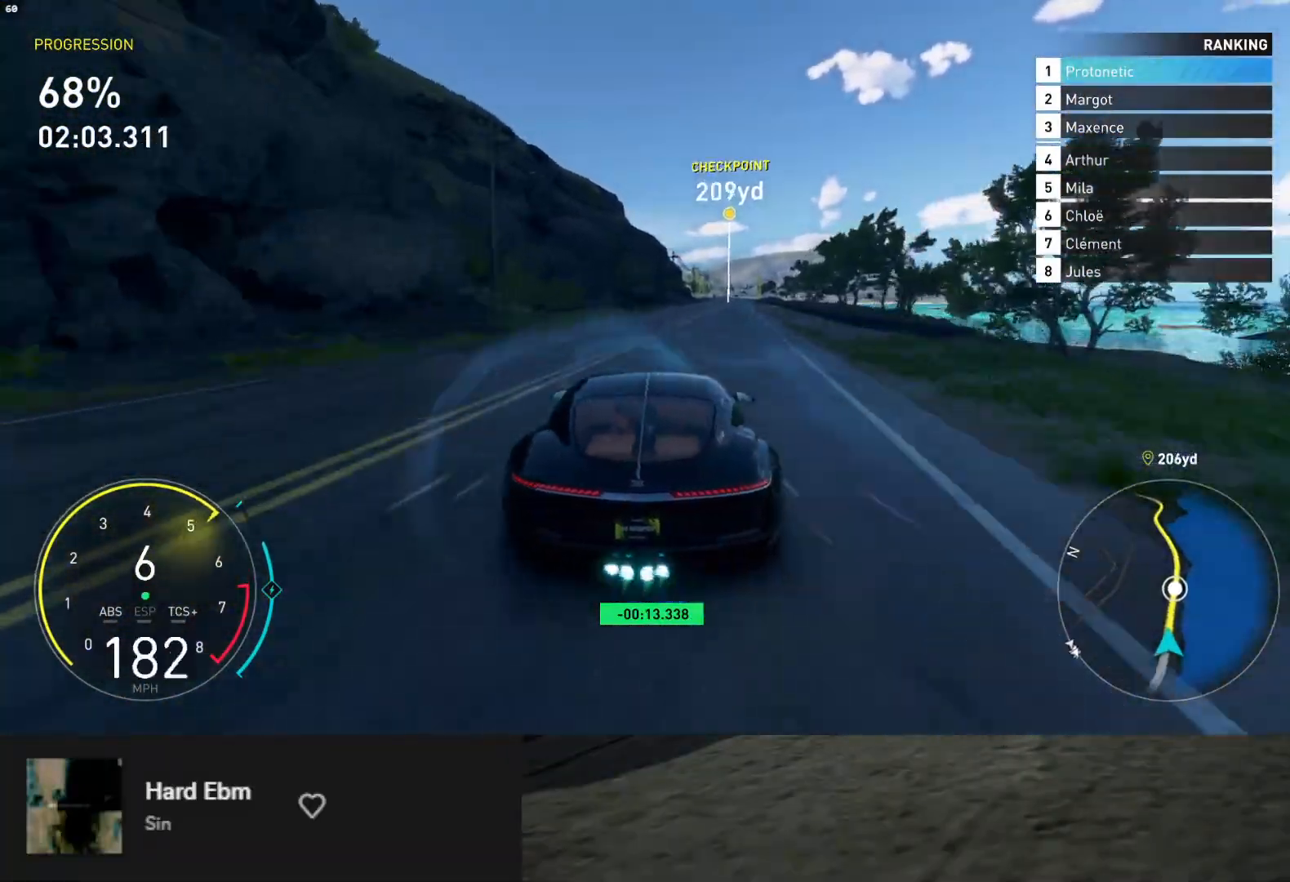
{"buttons": ["R2"], "left_stick": "left", "right_stick": "center", "events": [[150, "left_stick", "center"], [300, "L1", "up"], [367, "left_stick", "left"]]}
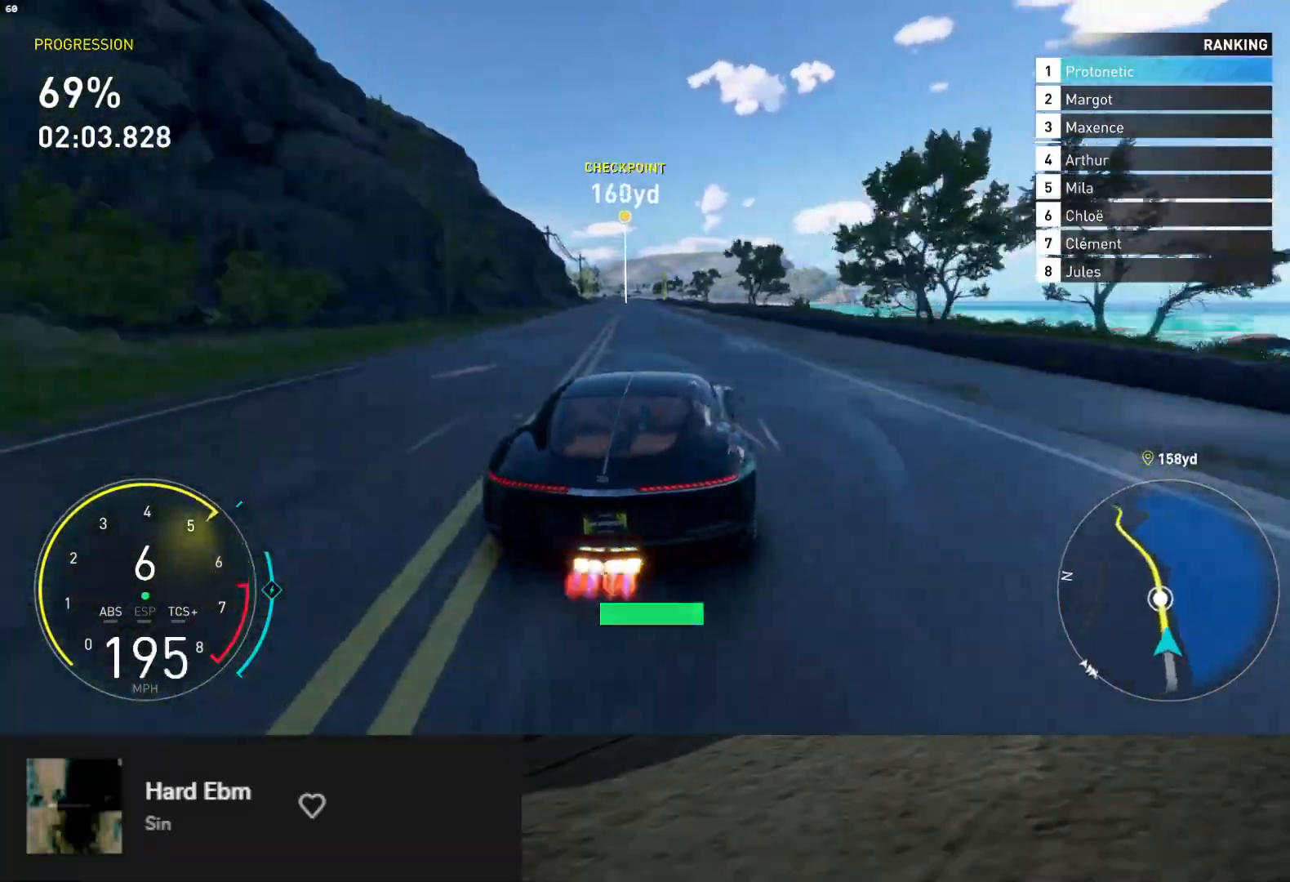
{"buttons": ["L1", "R2"], "left_stick": "left", "right_stick": "center", "events": [[17, "left_stick", "center"], [250, "L1", "down"], [467, "left_stick", "left"]]}
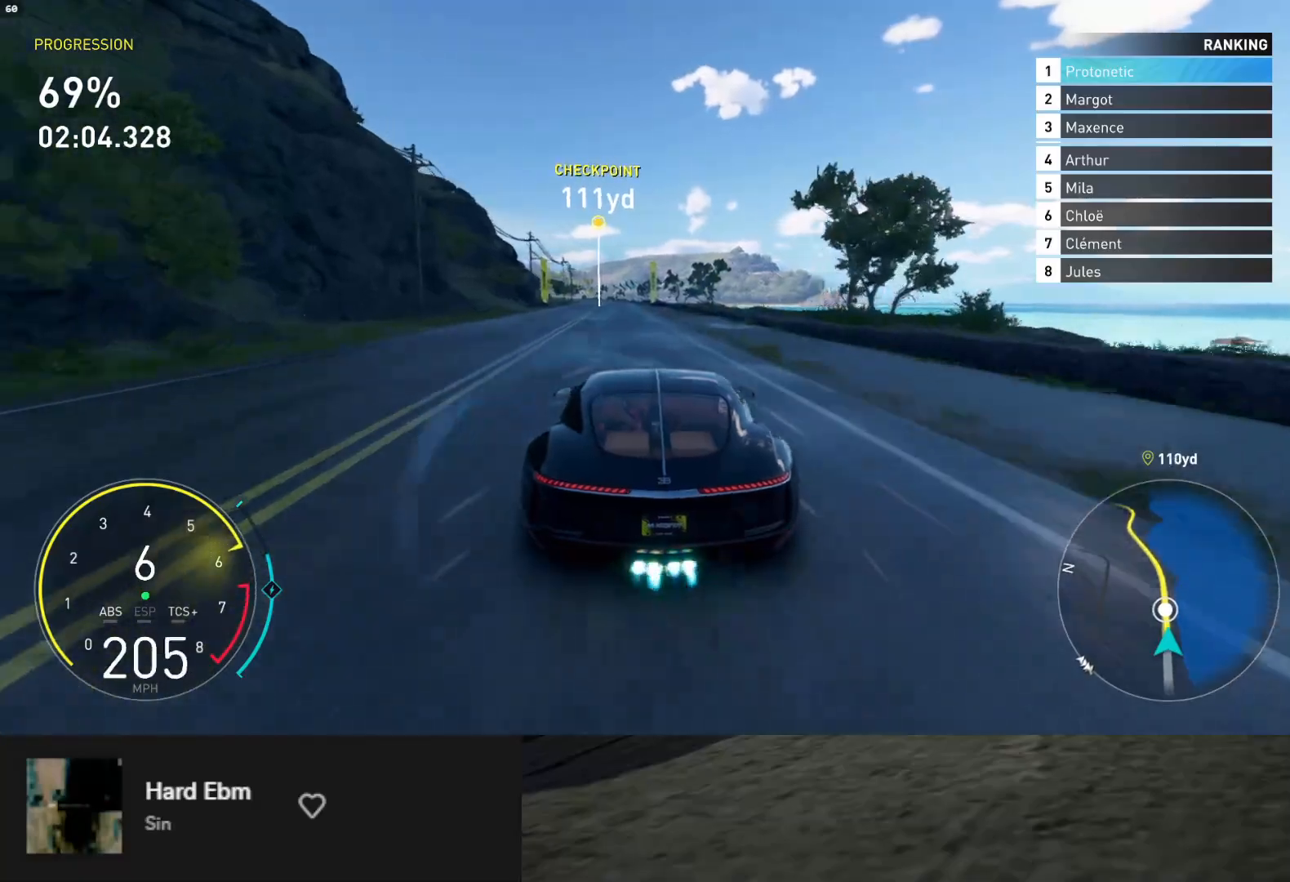
{"buttons": ["R2"], "left_stick": "center", "right_stick": "center", "events": [[33, "L1", "up"], [83, "left_stick", "center"], [167, "L1", "down"], [483, "L1", "up"]]}
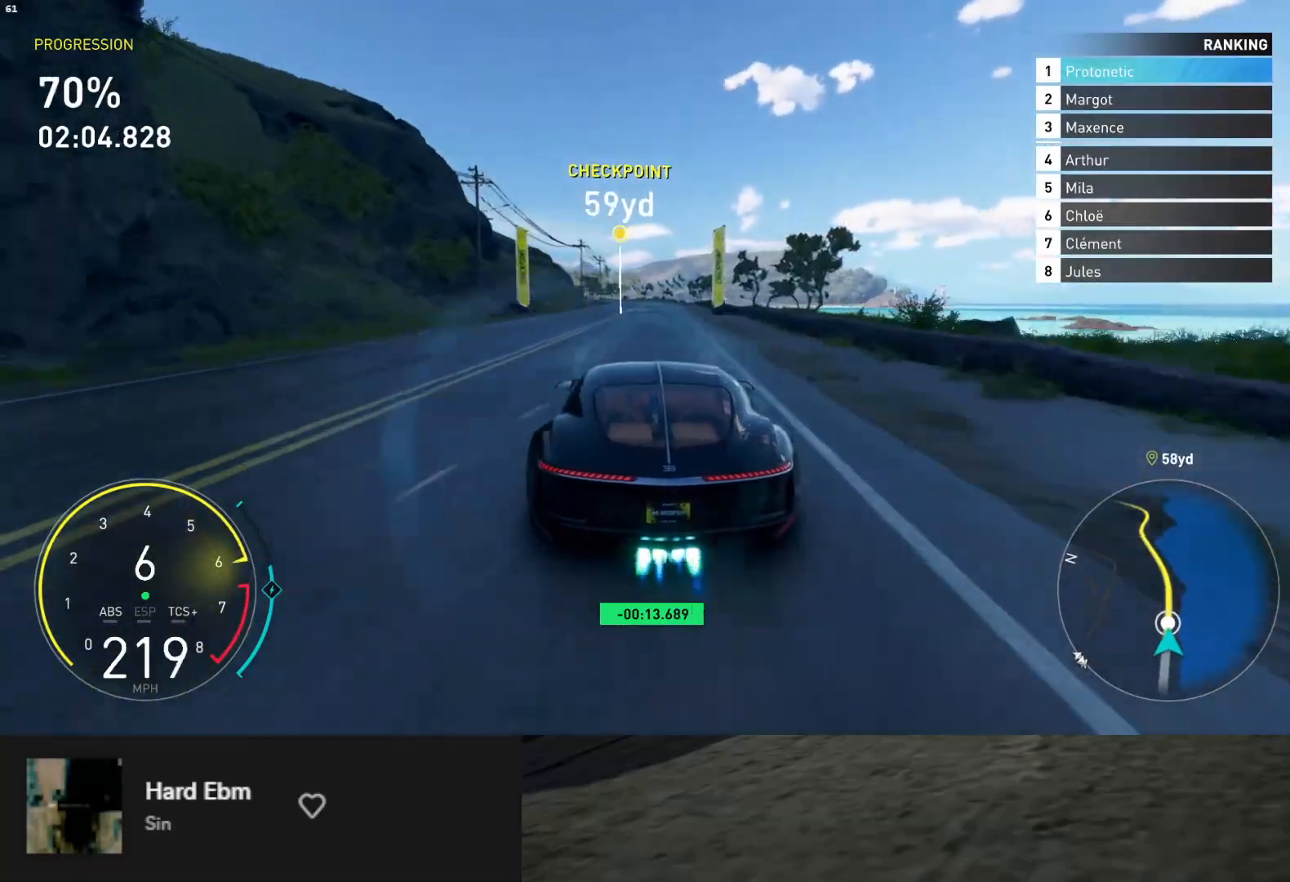
{"buttons": ["R2"], "left_stick": "down", "right_stick": "center", "events": [[33, "left_stick", "right"], [150, "left_stick", "center"], [283, "left_stick", "left"], [400, "left_stick", "down"]]}
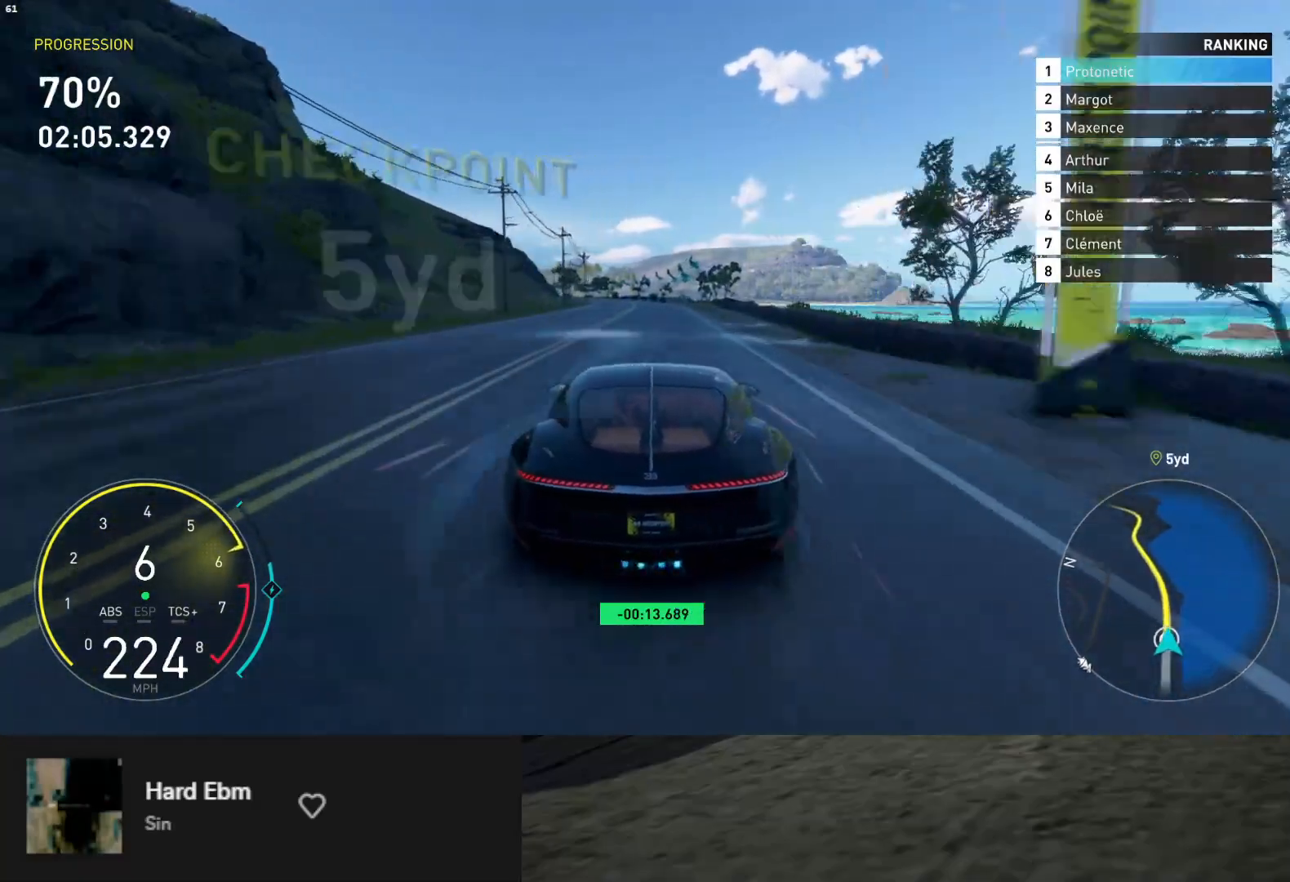
{"buttons": ["R2"], "left_stick": "down", "right_stick": "center", "events": [[67, "left_stick", "down-left"], [200, "left_stick", "down"]]}
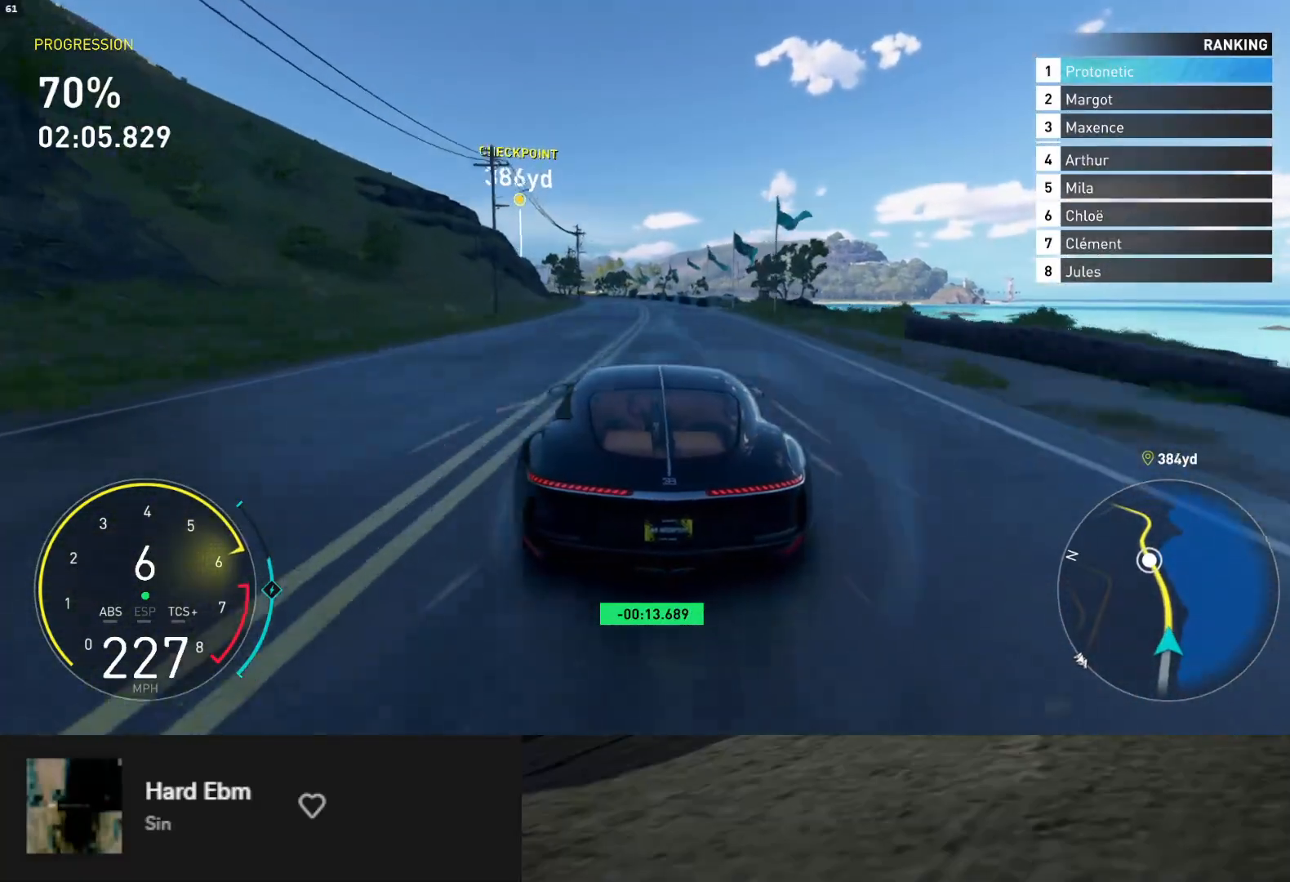
{"buttons": ["R2"], "left_stick": "down-left", "right_stick": "center", "events": [[150, "left_stick", "down-left"]]}
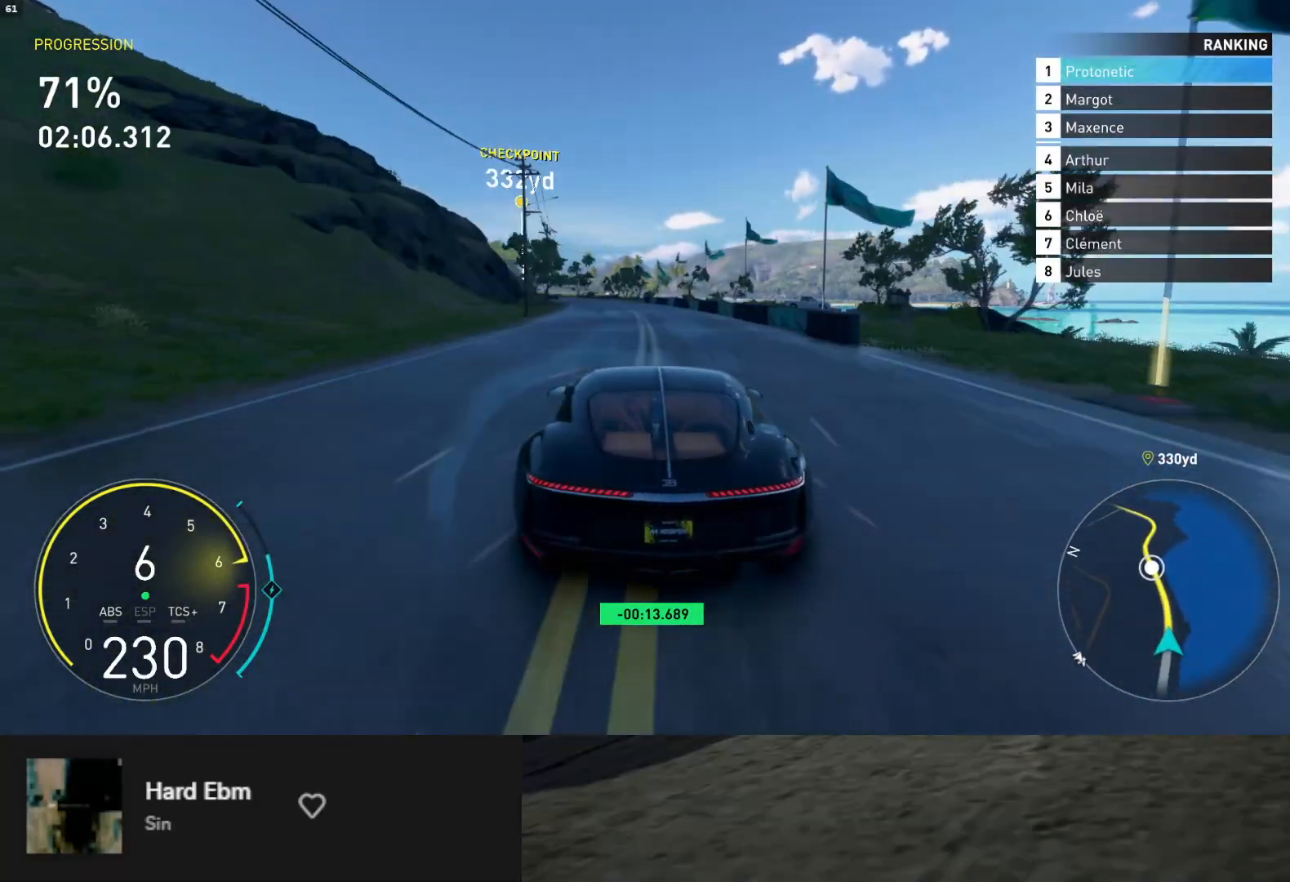
{"buttons": ["R2"], "left_stick": "down-left", "right_stick": "center", "events": []}
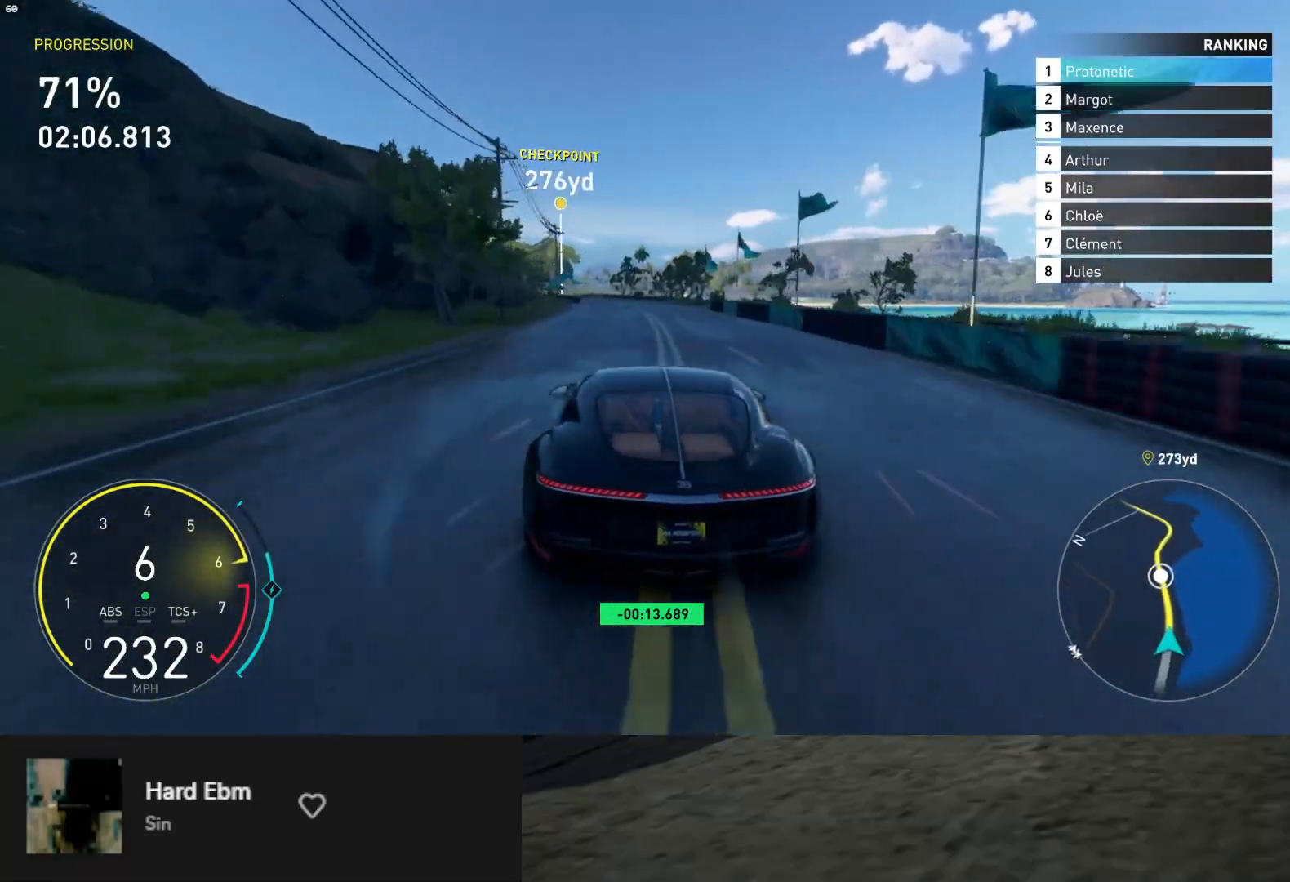
{"buttons": ["R2"], "left_stick": "down-left", "right_stick": "center", "events": []}
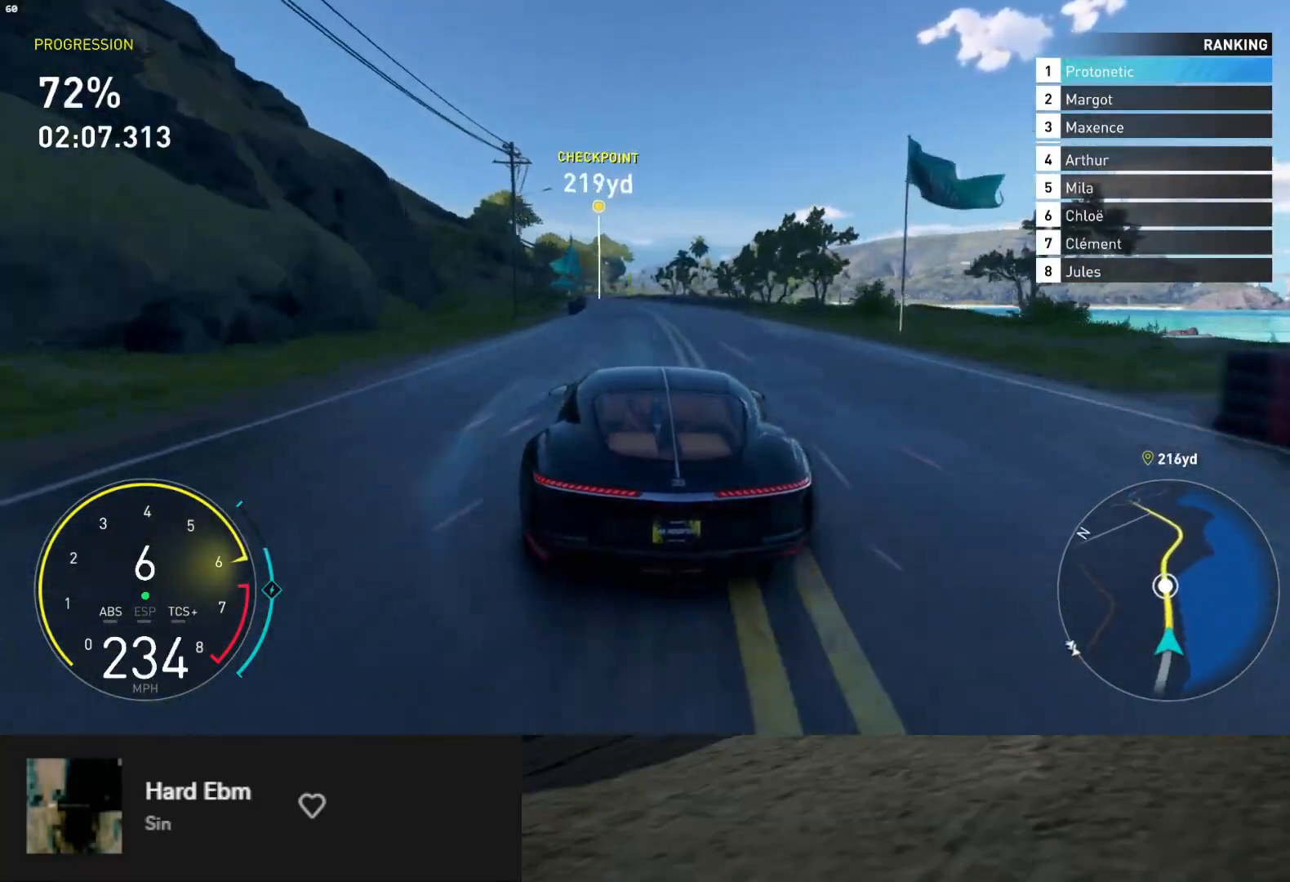
{"buttons": ["R2"], "left_stick": "down-left", "right_stick": "center", "events": [[250, "left_stick", "down"], [400, "left_stick", "down-left"]]}
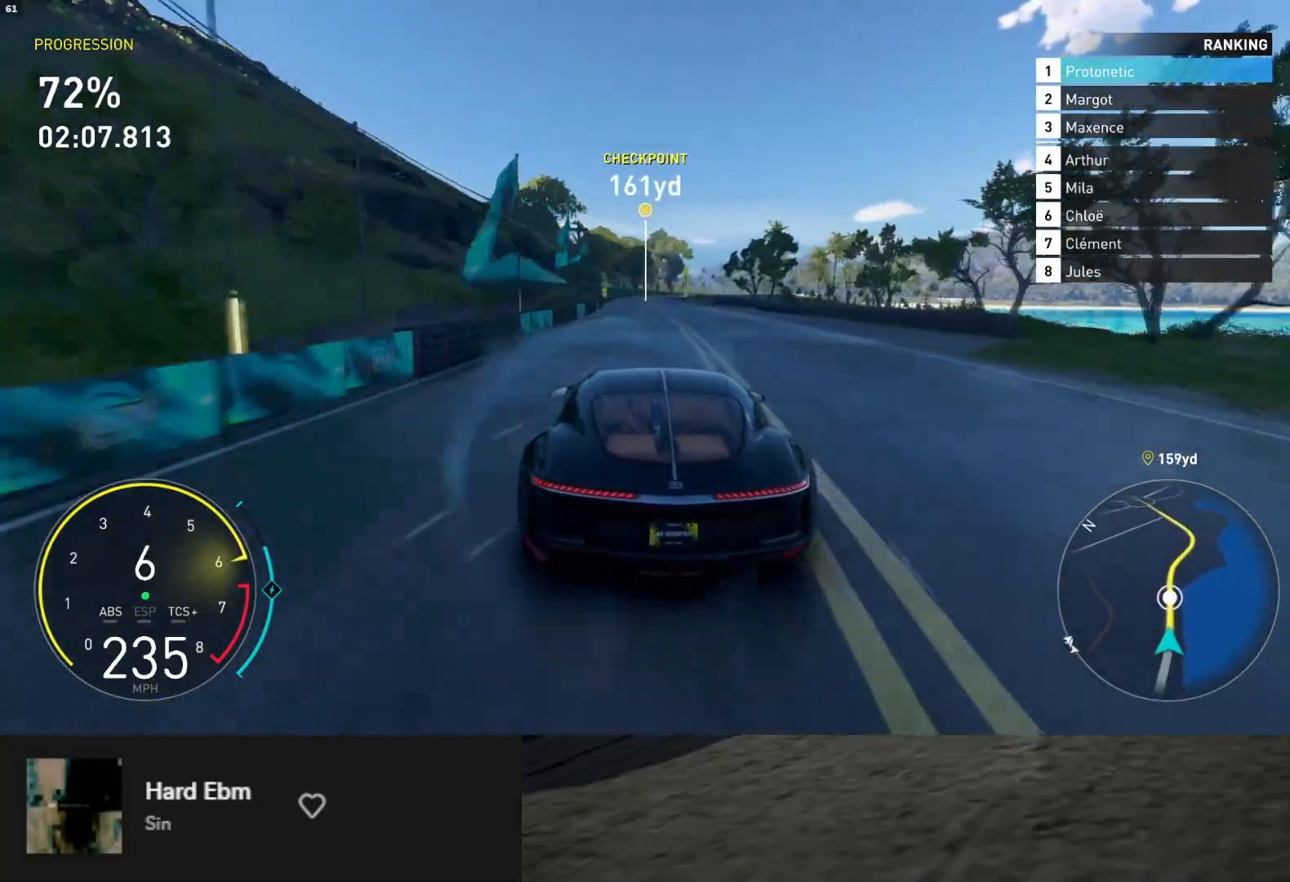
{"buttons": ["R2"], "left_stick": "down", "right_stick": "center", "events": [[17, "left_stick", "down"], [233, "left_stick", "down-left"], [383, "left_stick", "down"]]}
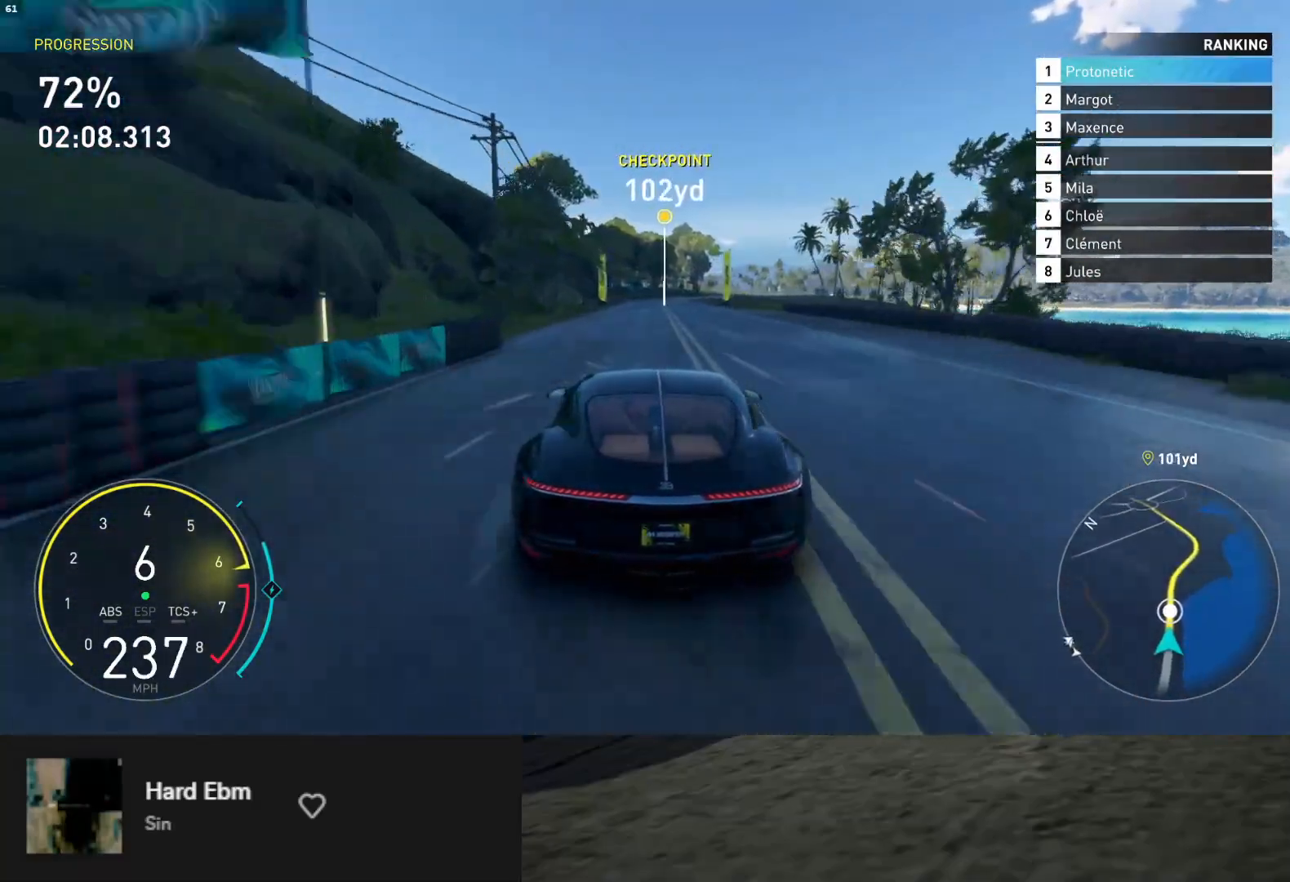
{"buttons": ["R2"], "left_stick": "down-right", "right_stick": "center", "events": [[150, "left_stick", "down-left"], [267, "left_stick", "down"], [467, "left_stick", "down-right"]]}
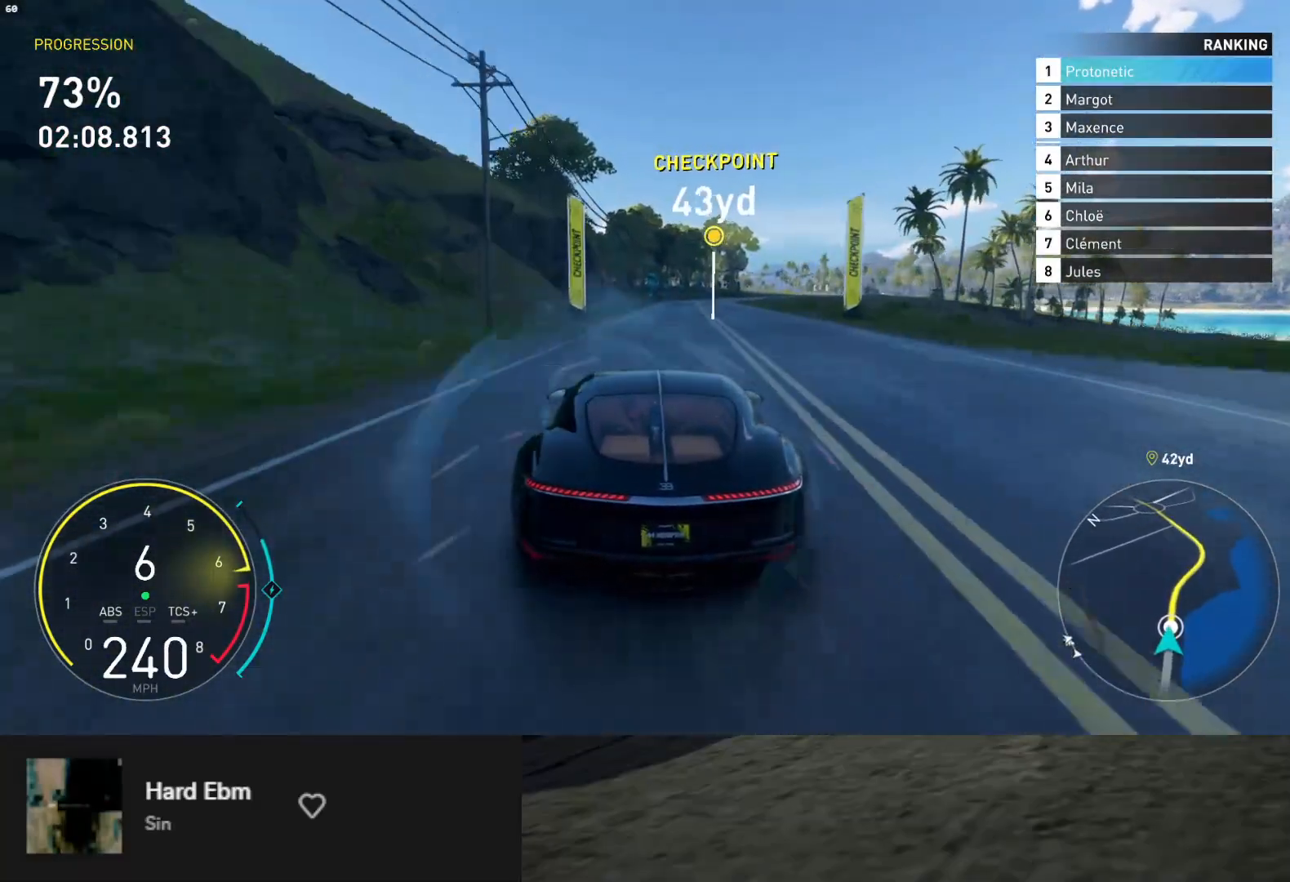
{"buttons": ["R2"], "left_stick": "down-right", "right_stick": "center", "events": [[100, "left_stick", "down"], [467, "left_stick", "down-right"]]}
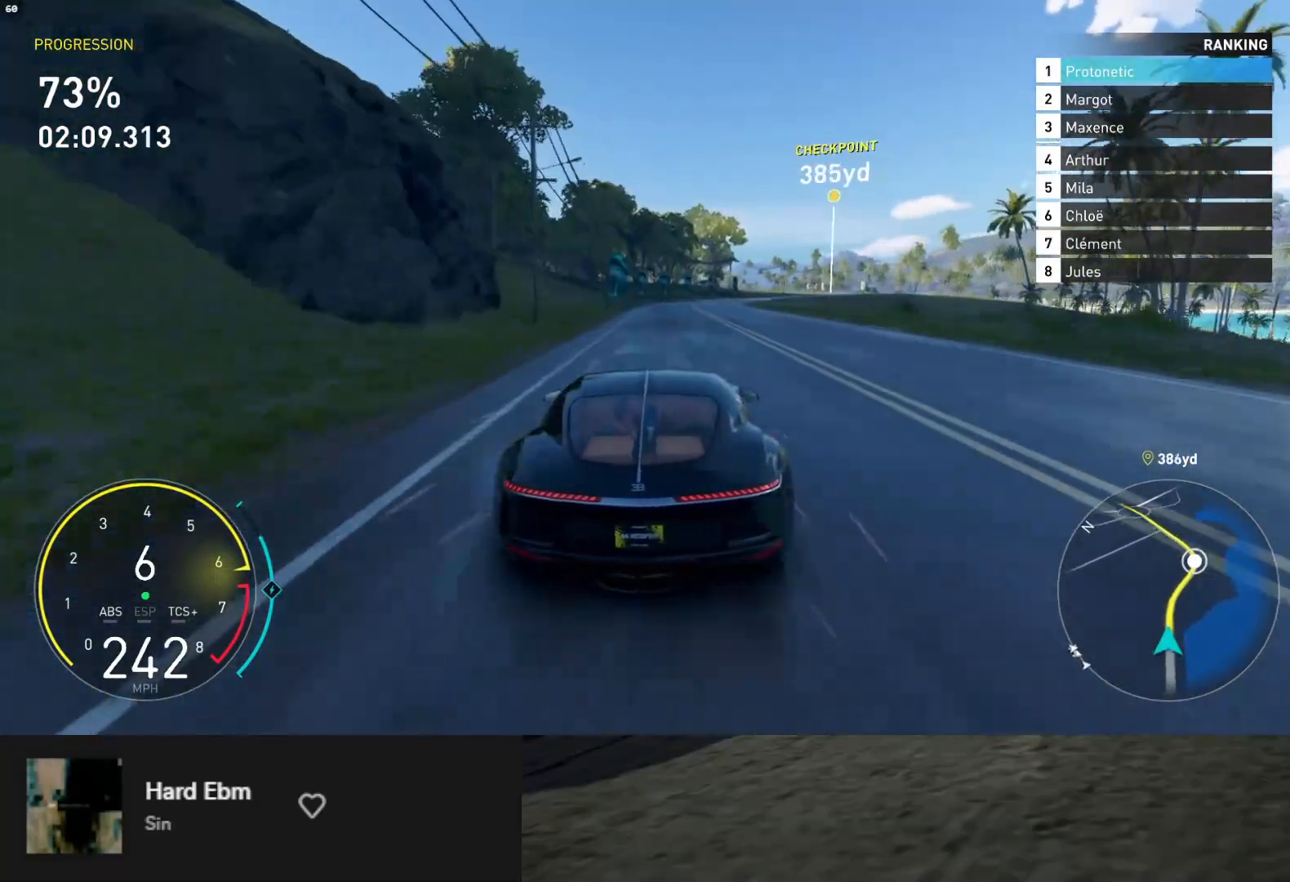
{"buttons": [], "left_stick": "right", "right_stick": "center", "events": [[183, "left_stick", "right"], [233, "R2", "up"]]}
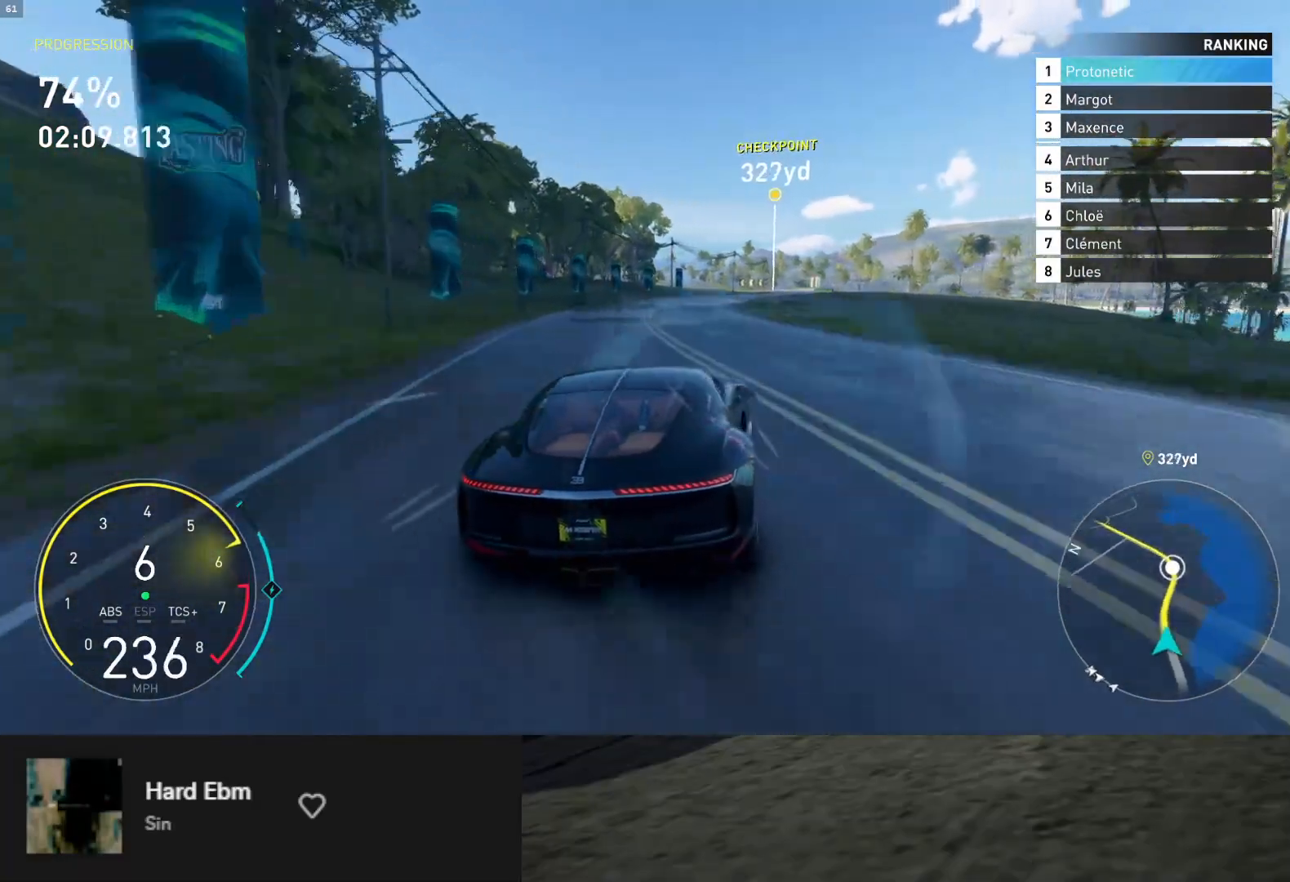
{"buttons": ["R2"], "left_stick": "right", "right_stick": "center", "events": [[83, "L2", "down"], [183, "L2", "up"], [417, "R2", "down"]]}
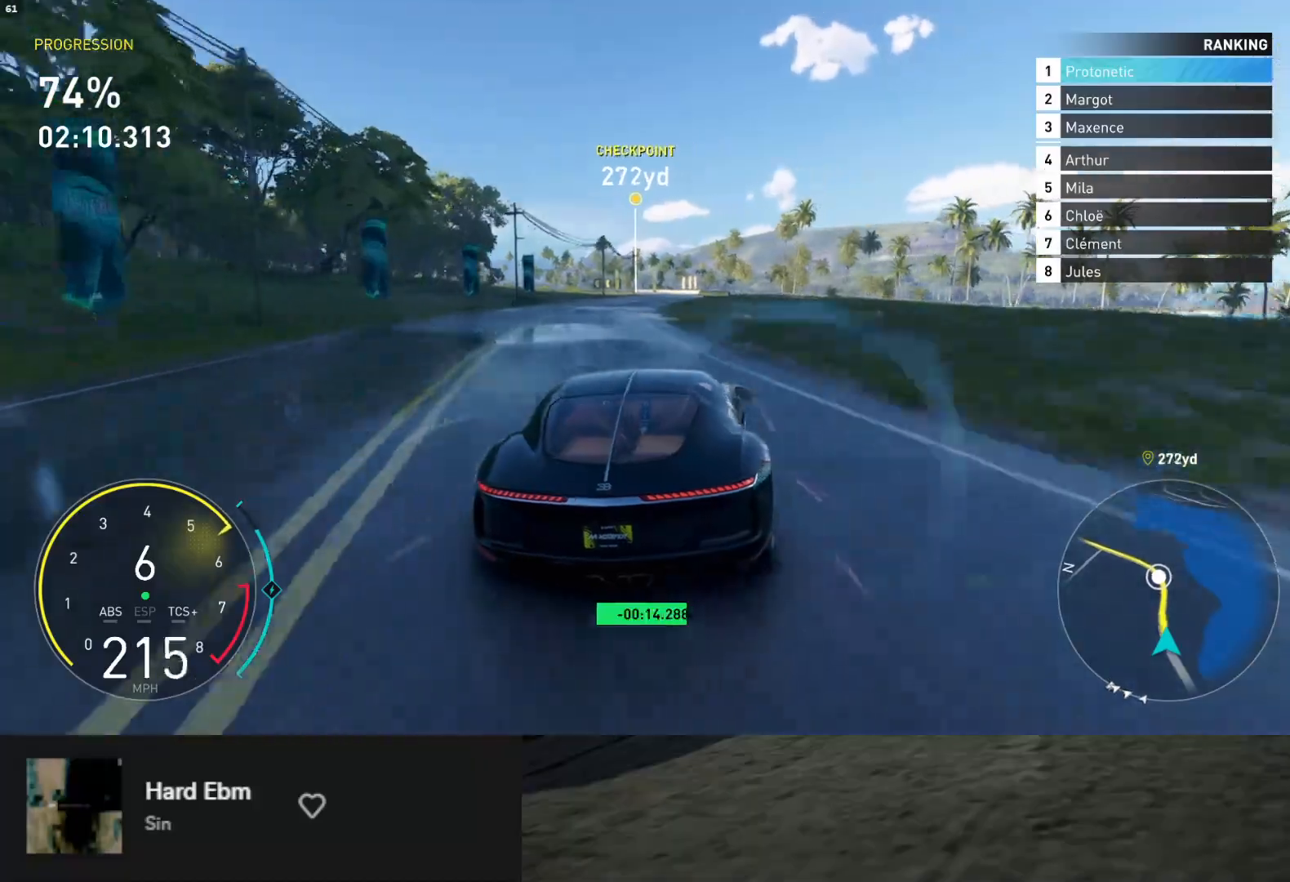
{"buttons": ["R2"], "left_stick": "down-right", "right_stick": "center", "events": [[217, "left_stick", "down"], [333, "left_stick", "down-right"]]}
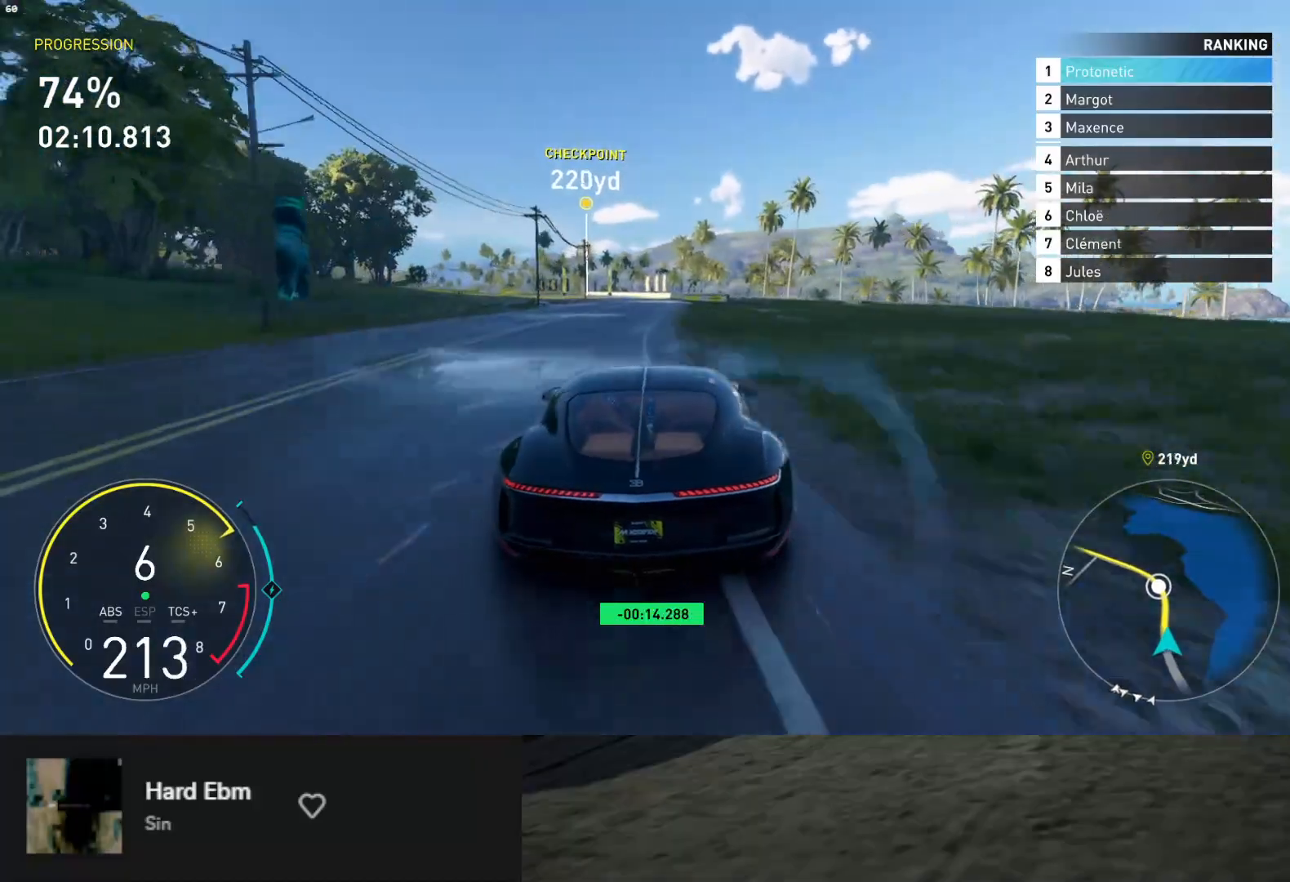
{"buttons": [], "left_stick": "down-left", "right_stick": "center", "events": [[17, "left_stick", "down"], [183, "left_stick", "down-right"], [383, "left_stick", "down-left"], [467, "R2", "up"]]}
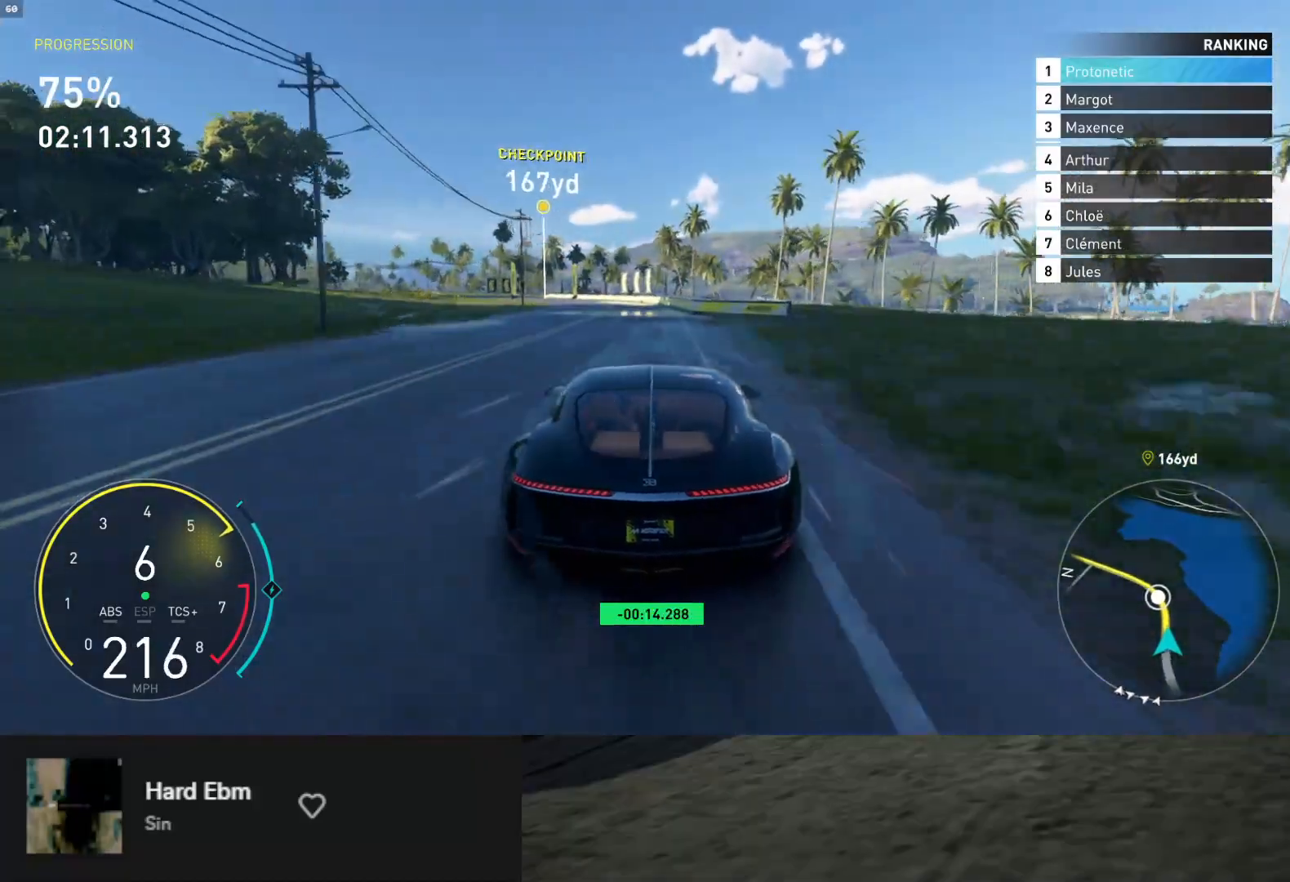
{"buttons": ["R2"], "left_stick": "down-right", "right_stick": "center", "events": [[50, "L2", "down"], [50, "left_stick", "left"], [133, "L2", "up"], [167, "R2", "down"], [450, "left_stick", "down-right"]]}
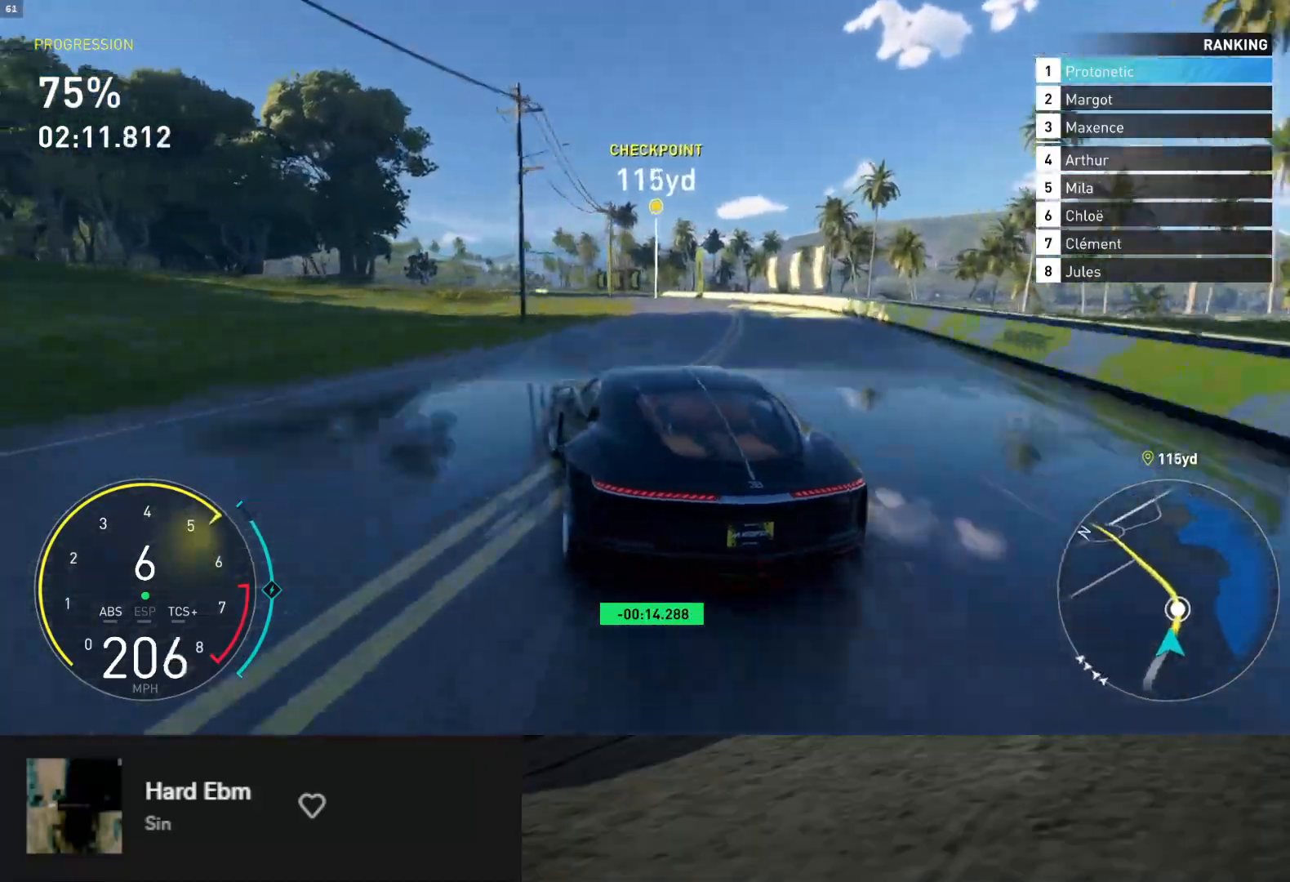
{"buttons": ["R2"], "left_stick": "left", "right_stick": "center", "events": [[117, "left_stick", "right"], [350, "left_stick", "center"], [500, "left_stick", "left"]]}
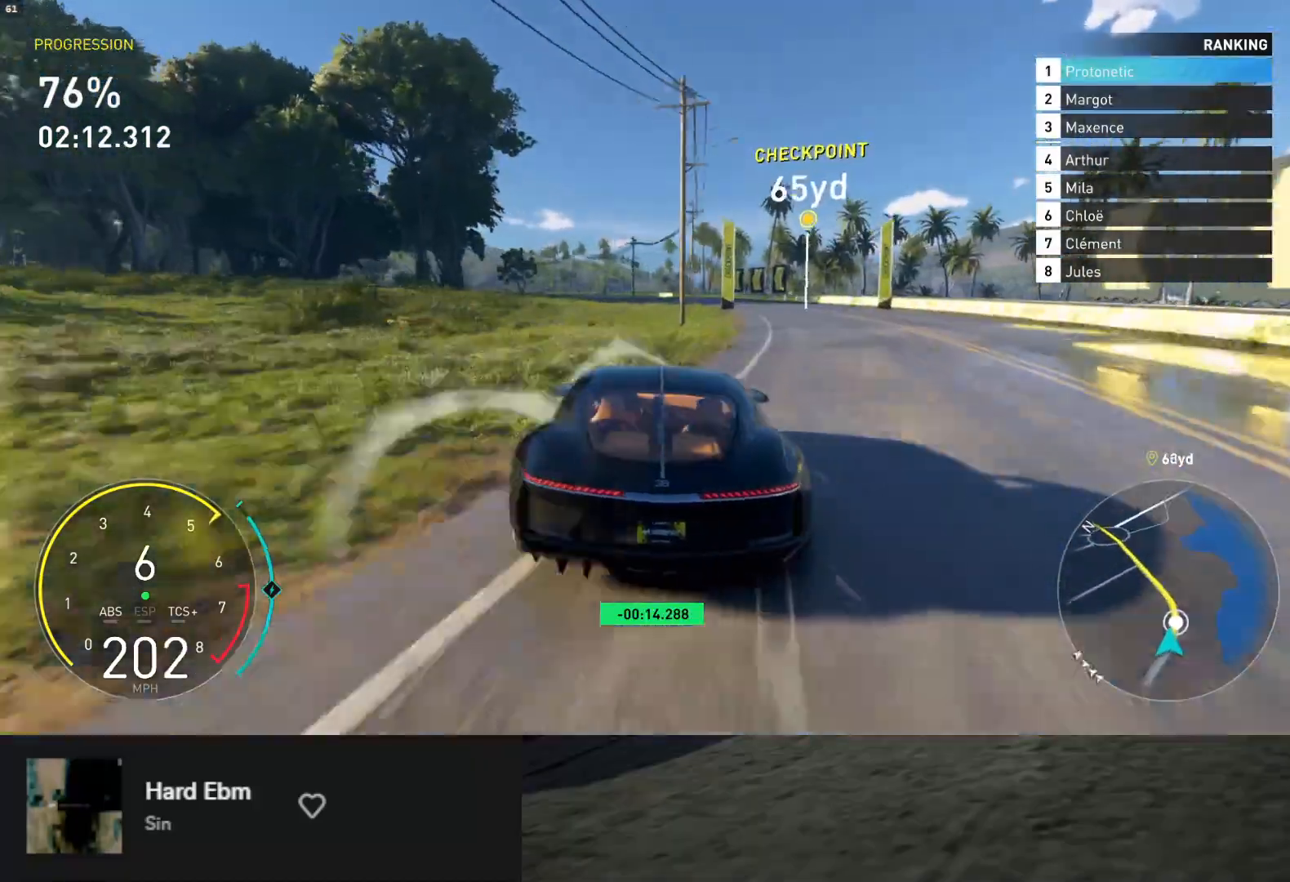
{"buttons": ["R2"], "left_stick": "left", "right_stick": "center", "events": [[167, "left_stick", "center"], [317, "left_stick", "left"]]}
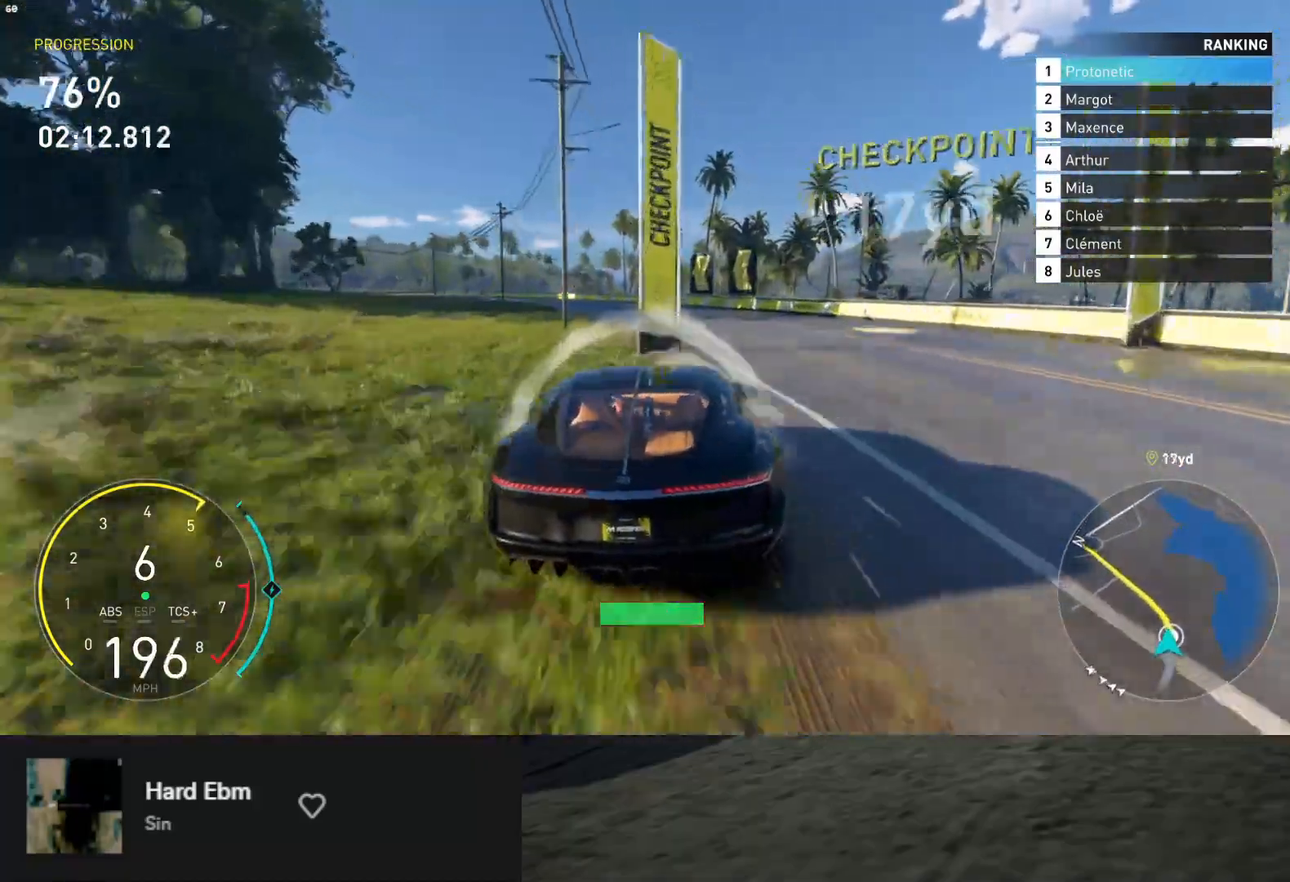
{"buttons": [], "left_stick": "left", "right_stick": "center", "events": [[100, "R2", "up"]]}
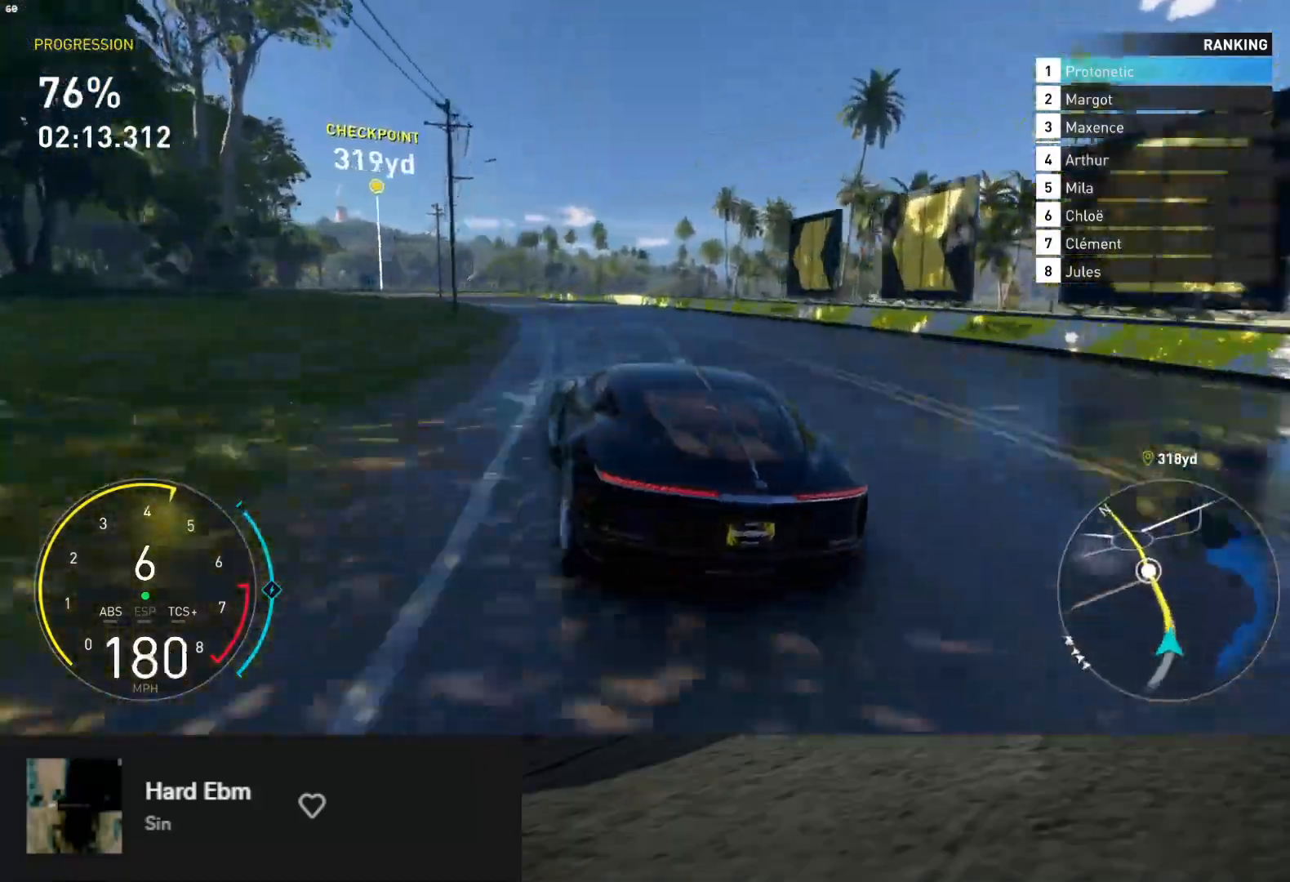
{"buttons": ["L1", "R2"], "left_stick": "down", "right_stick": "center", "events": [[17, "R2", "down"], [167, "left_stick", "down"], [383, "L1", "down"]]}
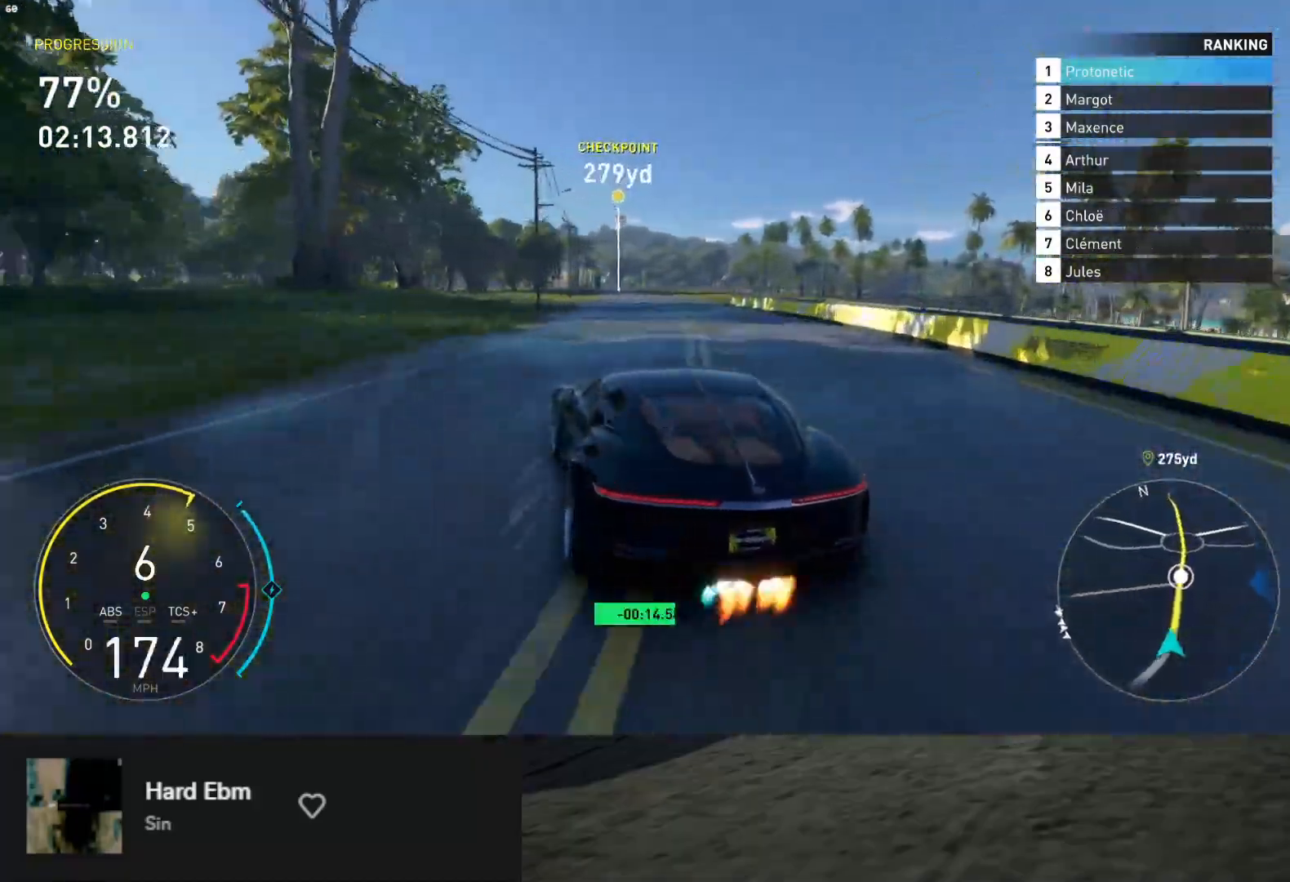
{"buttons": ["R2"], "left_stick": "center", "right_stick": "center", "events": [[133, "left_stick", "right"], [300, "left_stick", "center"], [417, "left_stick", "up-left"], [433, "L1", "up"], [483, "left_stick", "center"]]}
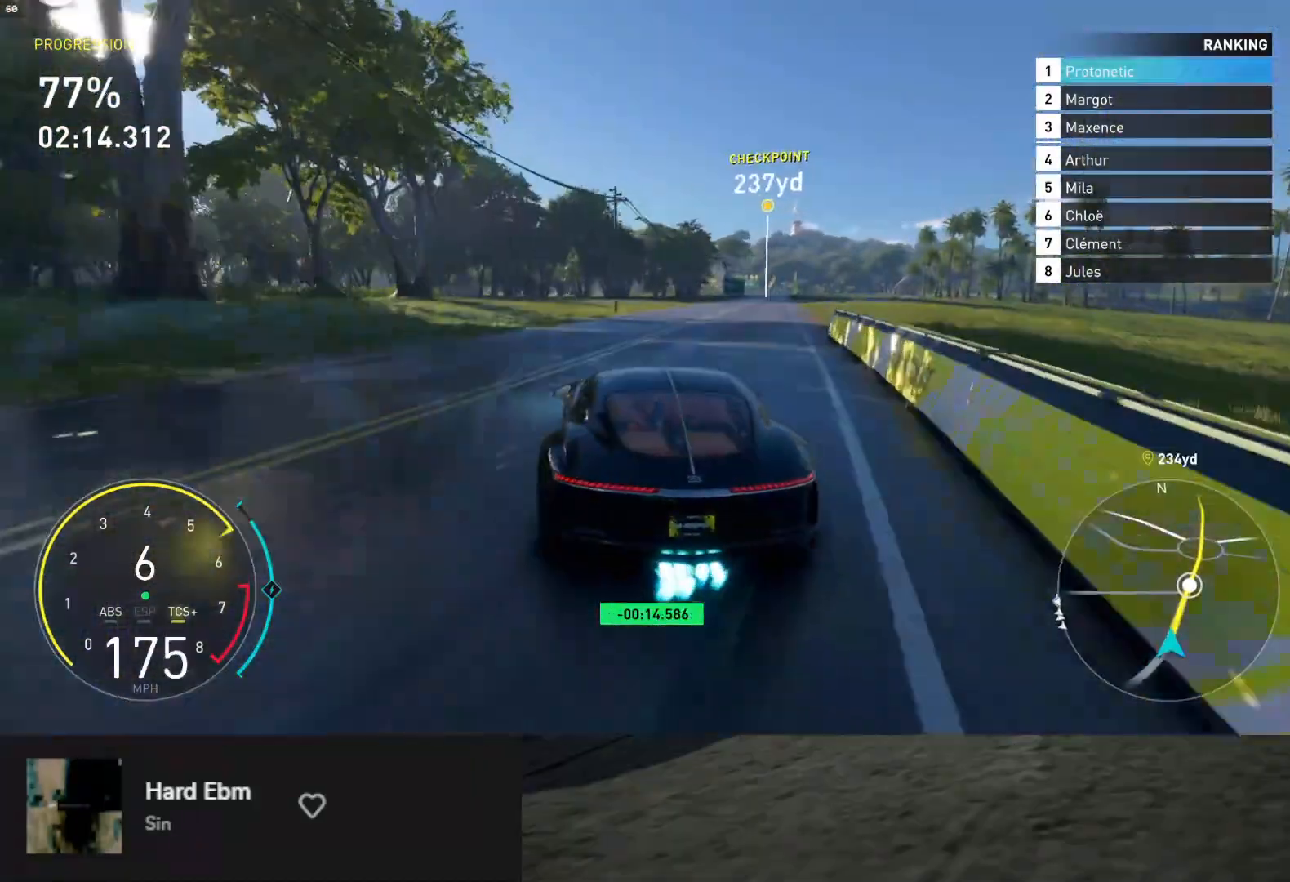
{"buttons": ["A", "R2"], "left_stick": "right", "right_stick": "center", "events": [[67, "left_stick", "left"], [150, "left_stick", "center"], [267, "L1", "down"], [283, "left_stick", "right"], [483, "A", "down"], [500, "L1", "up"]]}
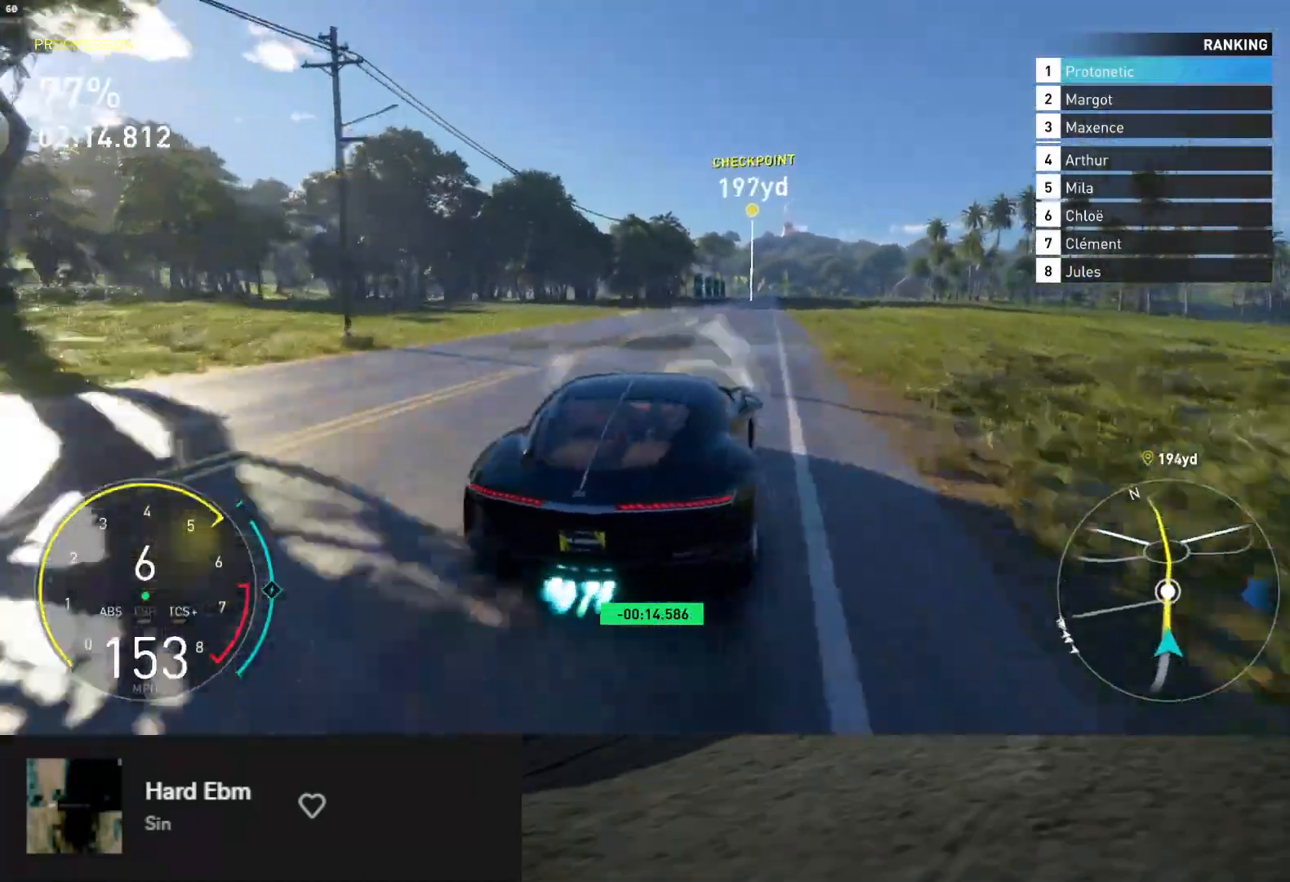
{"buttons": ["R2"], "left_stick": "down-left", "right_stick": "center", "events": [[33, "left_stick", "left"], [83, "A", "up"], [150, "L1", "down"], [150, "left_stick", "down-left"], [333, "L1", "up"]]}
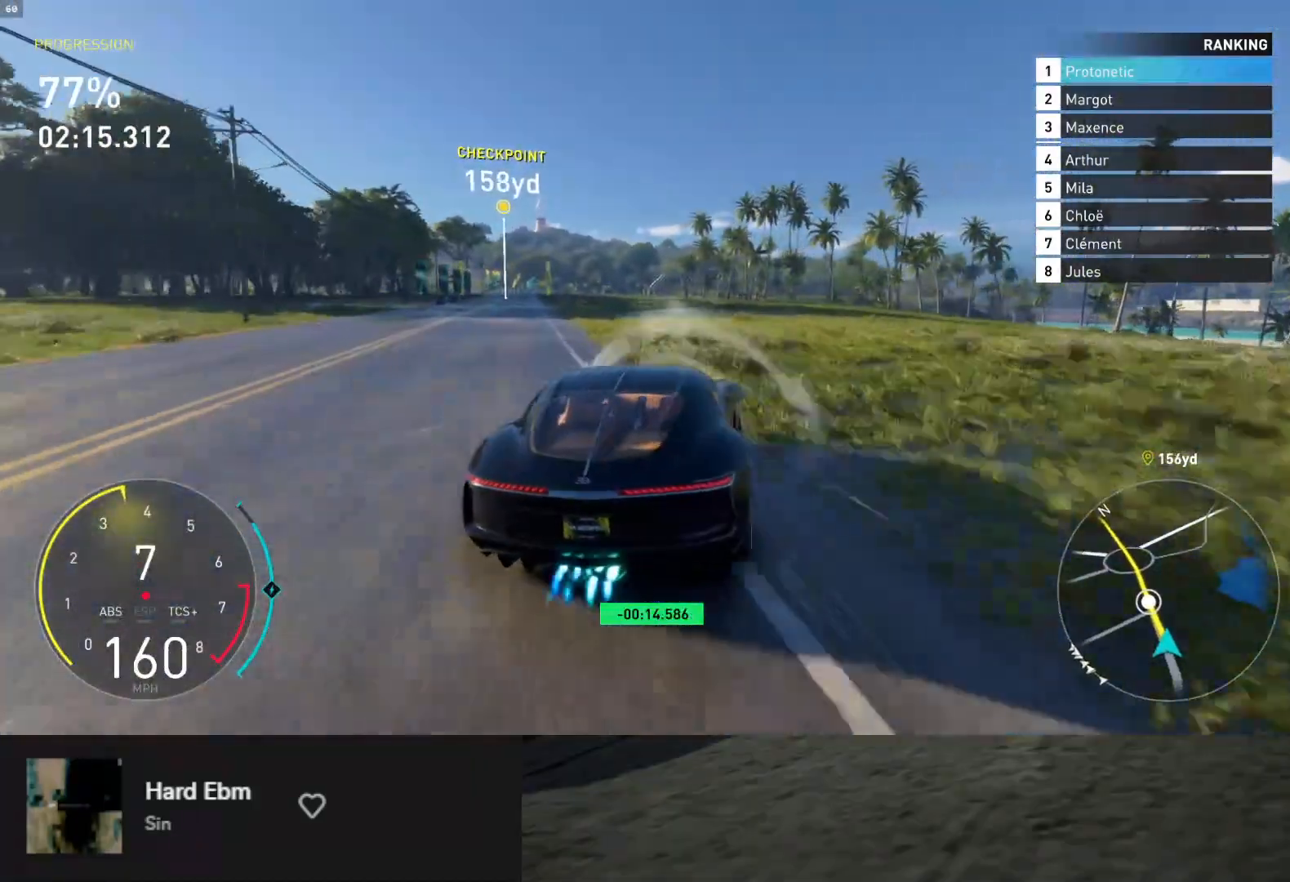
{"buttons": ["R2"], "left_stick": "right", "right_stick": "center", "events": [[233, "left_stick", "down"], [383, "left_stick", "right"]]}
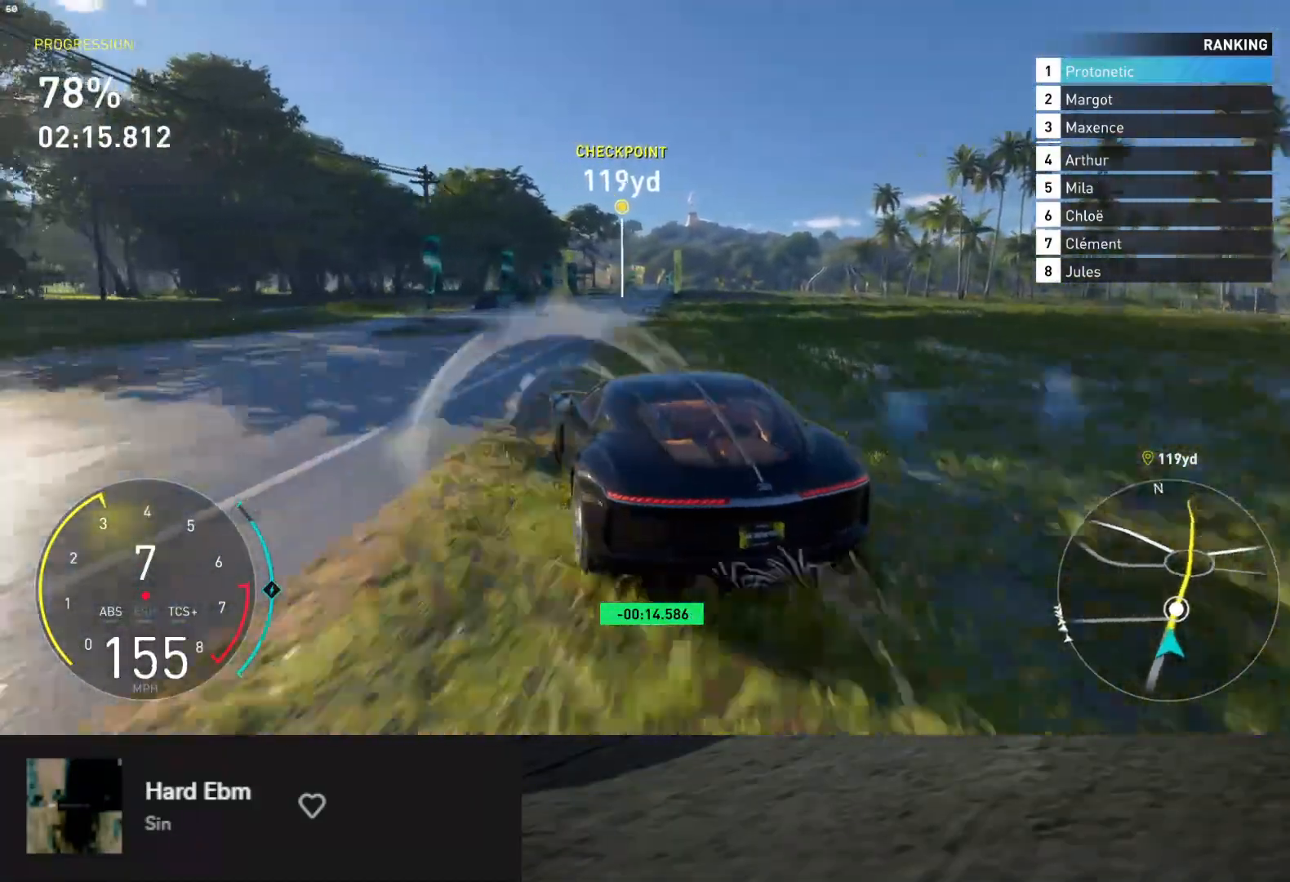
{"buttons": ["L1", "R2"], "left_stick": "right", "right_stick": "center", "events": [[300, "L1", "down"], [300, "left_stick", "center"], [500, "left_stick", "right"]]}
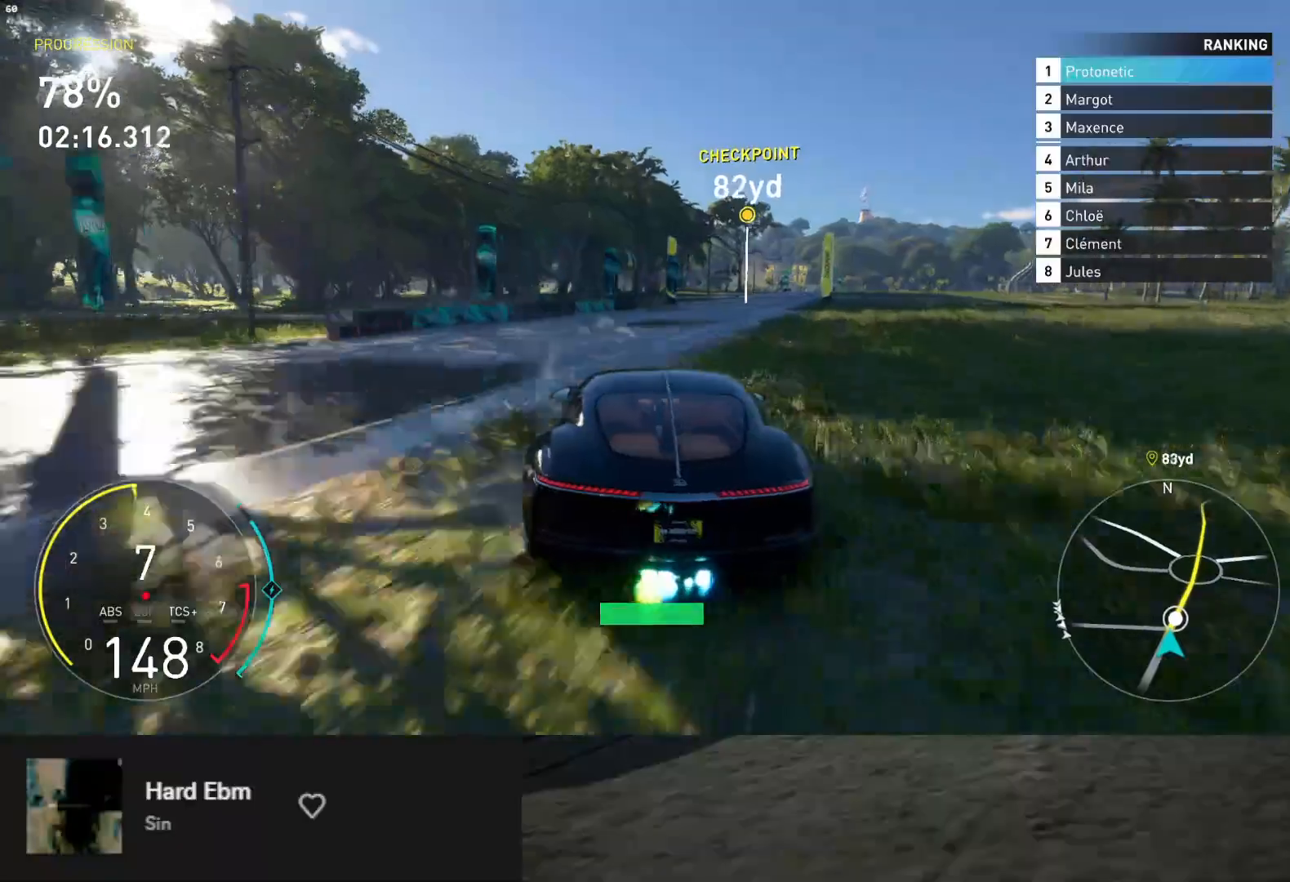
{"buttons": ["L1", "R2"], "left_stick": "right", "right_stick": "center", "events": [[100, "L1", "up"], [267, "left_stick", "center"], [317, "L1", "down"], [433, "left_stick", "right"]]}